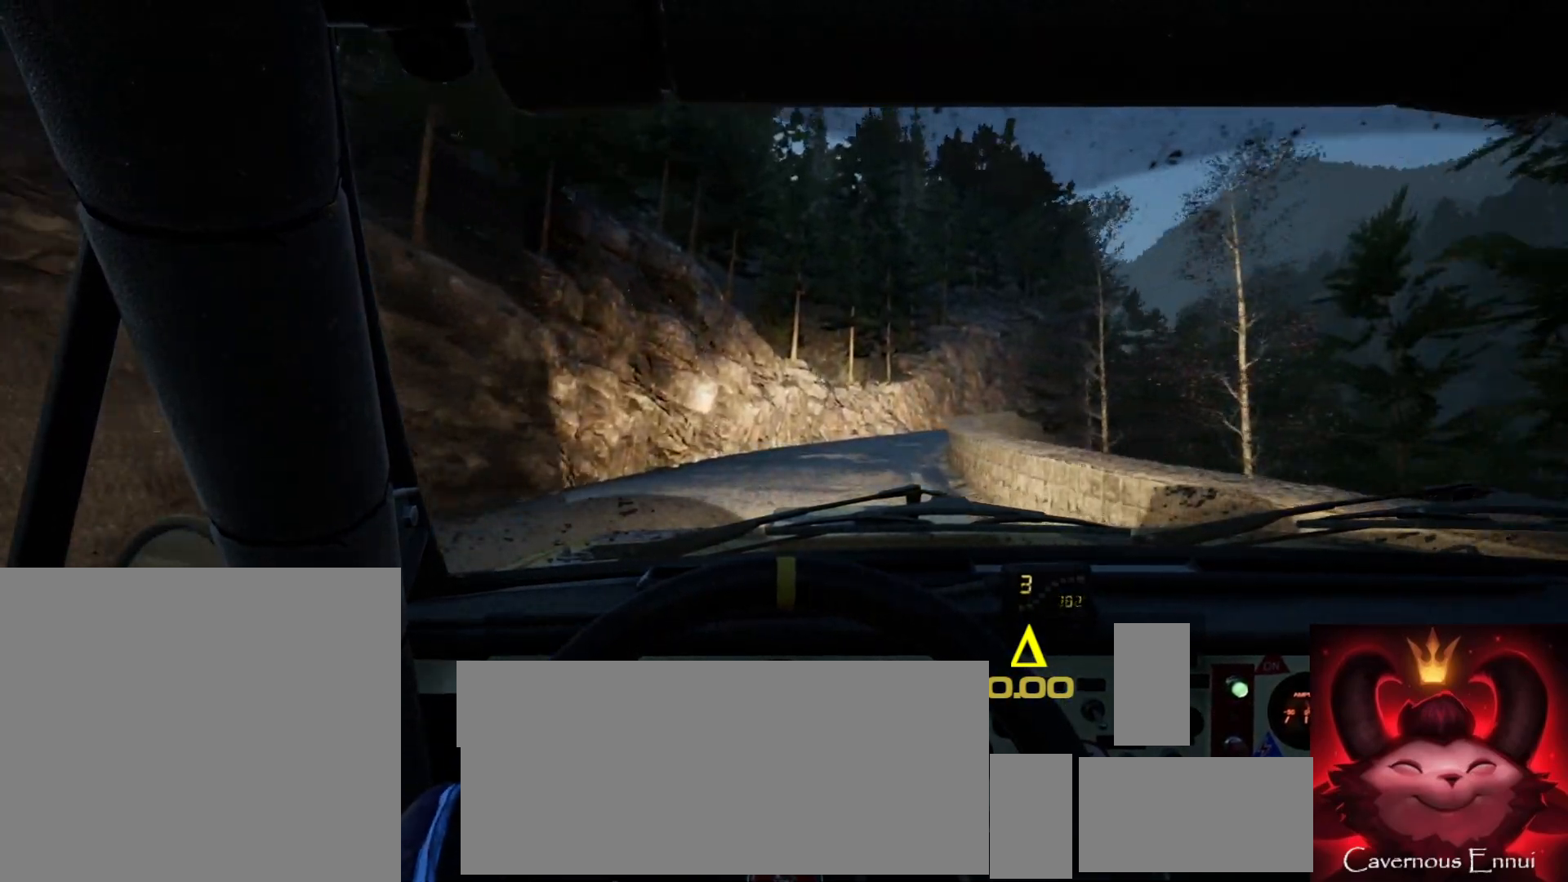
Gameplay with a controller (Xbox layout); each line is a JSON object with the inputs held at the frame after it. "events" lists button and stick changes between this image and that frame as [ms after this image, input, new state], when the widget could be followed in between.
{"buttons": [], "left_stick": "right", "right_stick": "up", "events": [[200, "left_stick", "center"], [400, "left_stick", "right"]]}
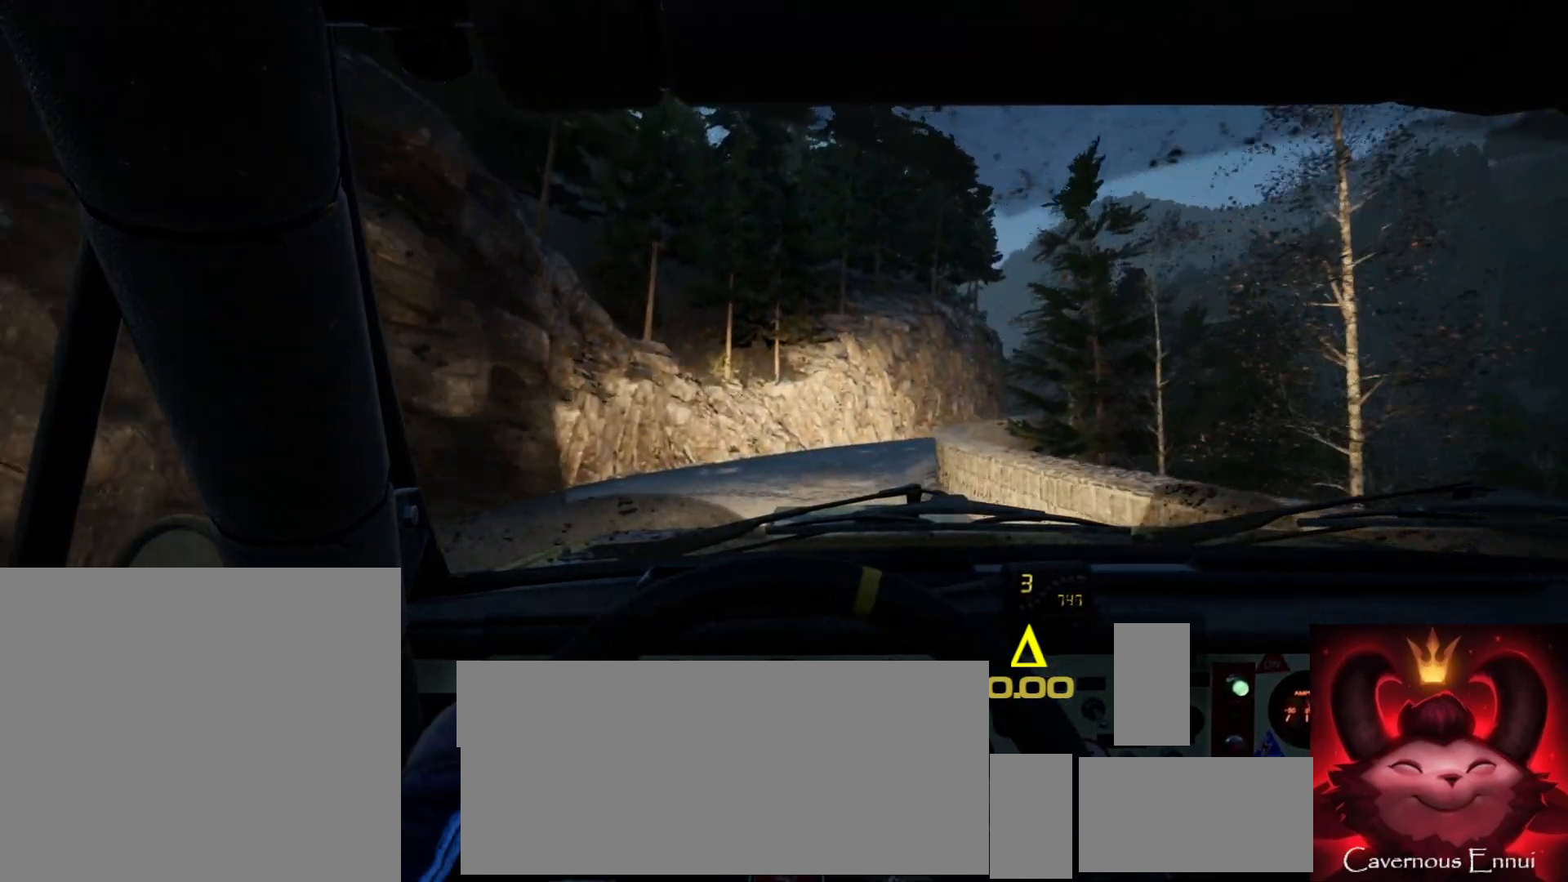
{"buttons": [], "left_stick": "center", "right_stick": "up", "events": [[67, "left_stick", "center"], [317, "left_stick", "right"], [483, "left_stick", "center"]]}
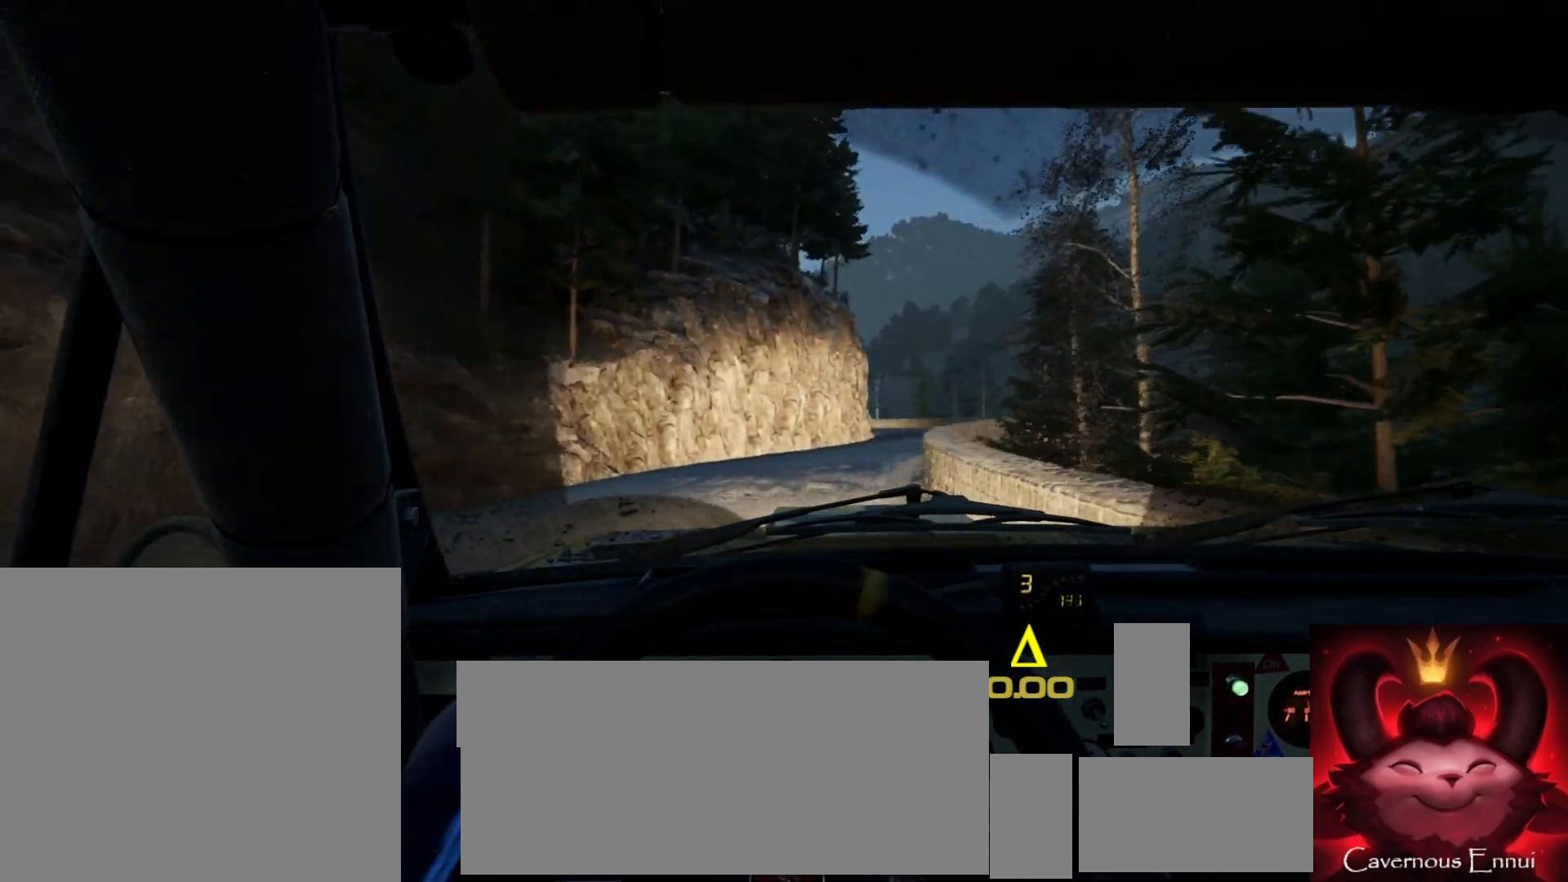
{"buttons": [], "left_stick": "right", "right_stick": "up", "events": [[33, "right_stick", "center"], [117, "left_stick", "right"], [250, "left_stick", "center"], [367, "right_stick", "up"], [400, "left_stick", "right"]]}
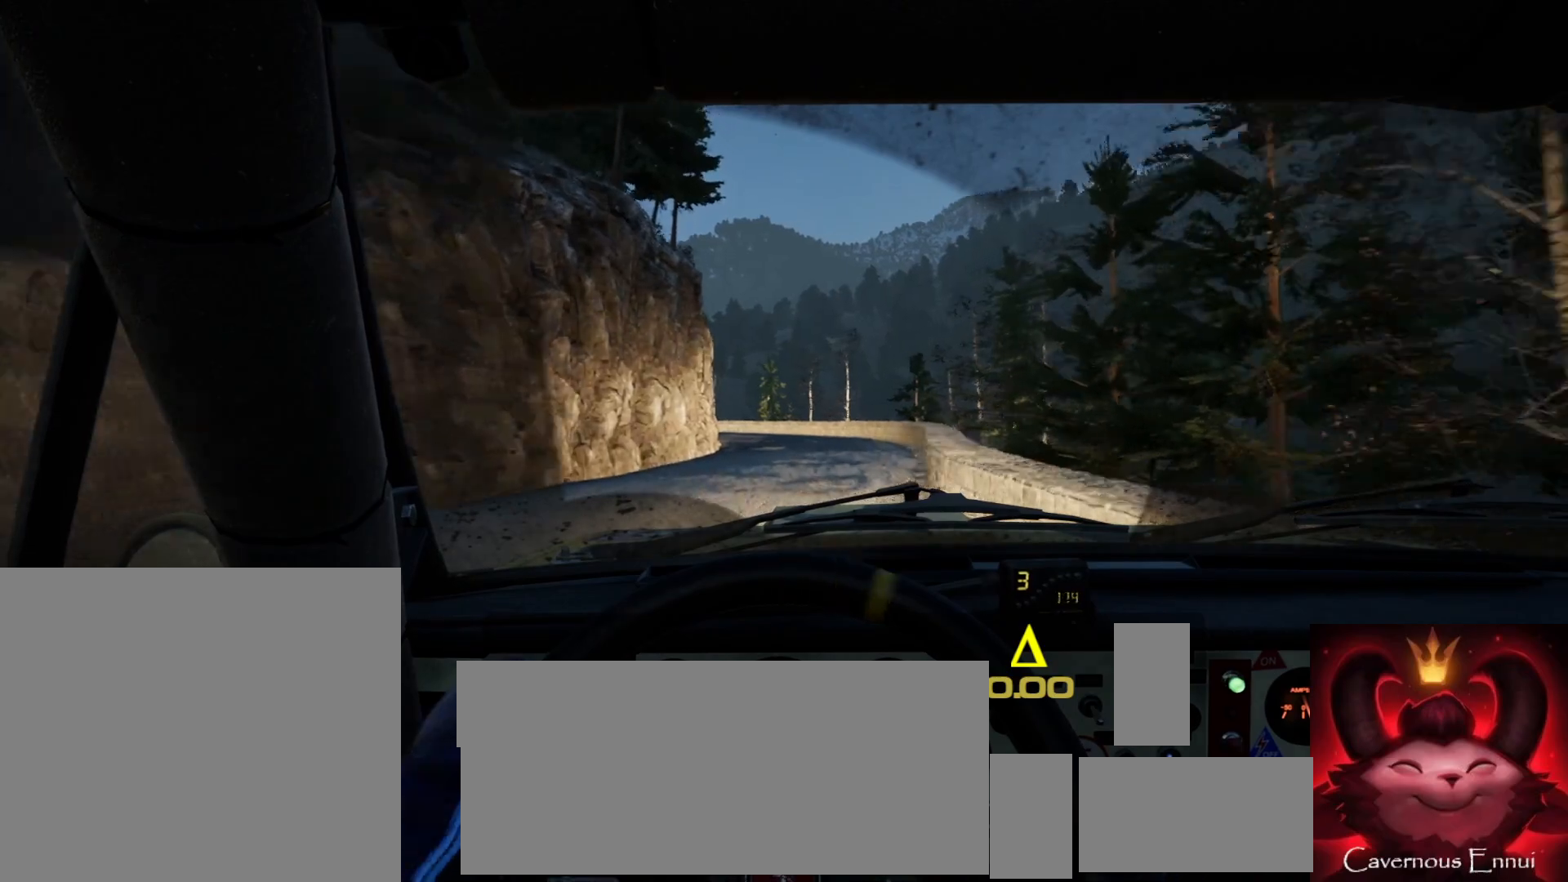
{"buttons": [], "left_stick": "left", "right_stick": "up", "events": [[50, "left_stick", "center"], [317, "left_stick", "left"]]}
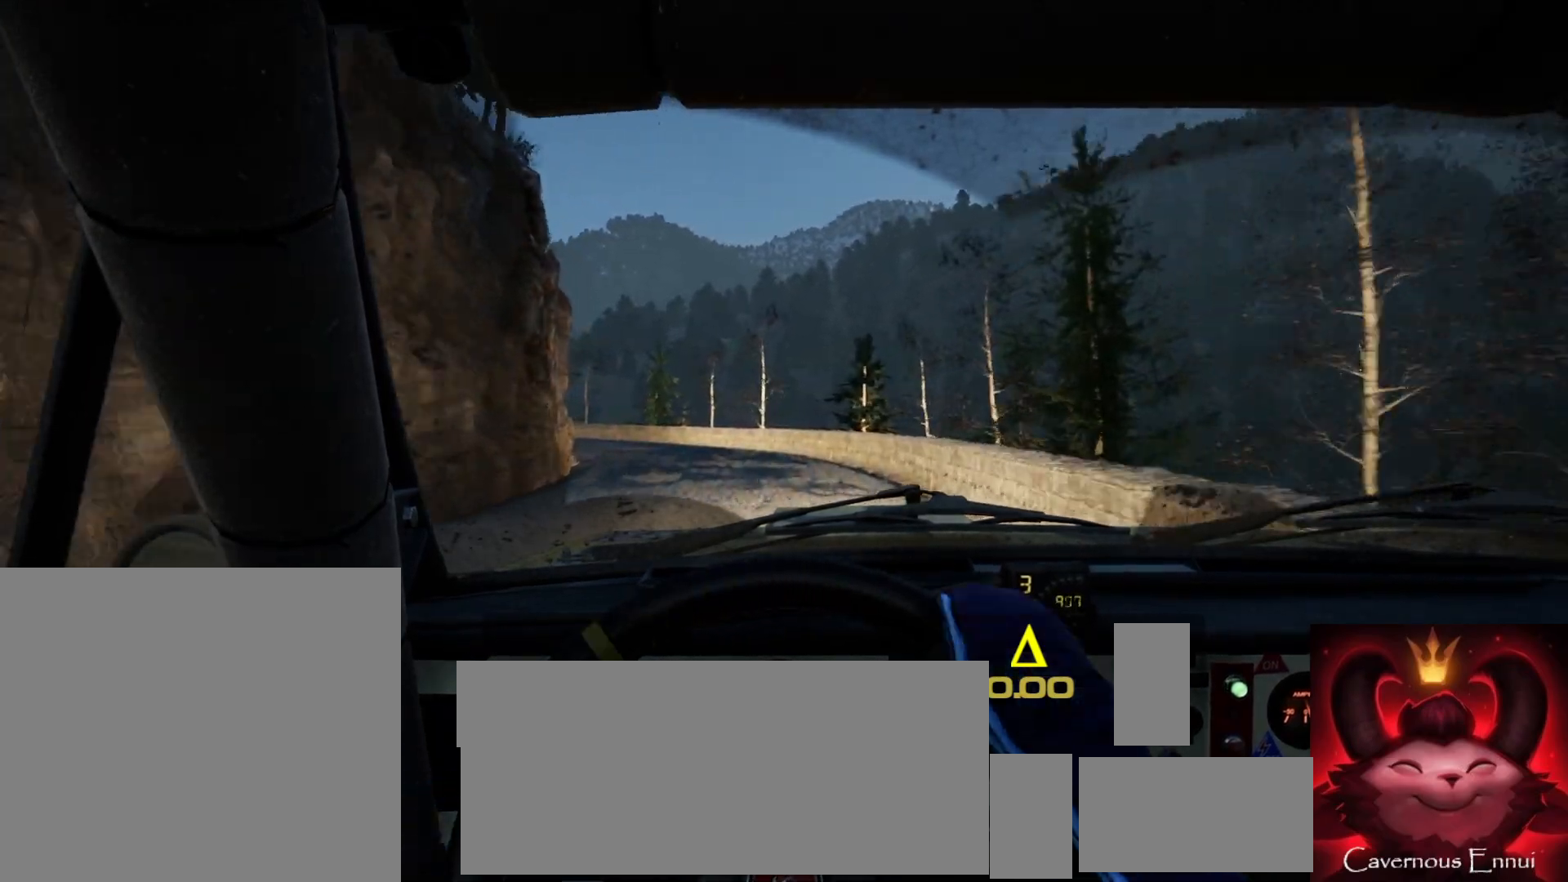
{"buttons": [], "left_stick": "left", "right_stick": "center", "events": [[67, "left_stick", "center"], [400, "left_stick", "left"], [433, "right_stick", "center"]]}
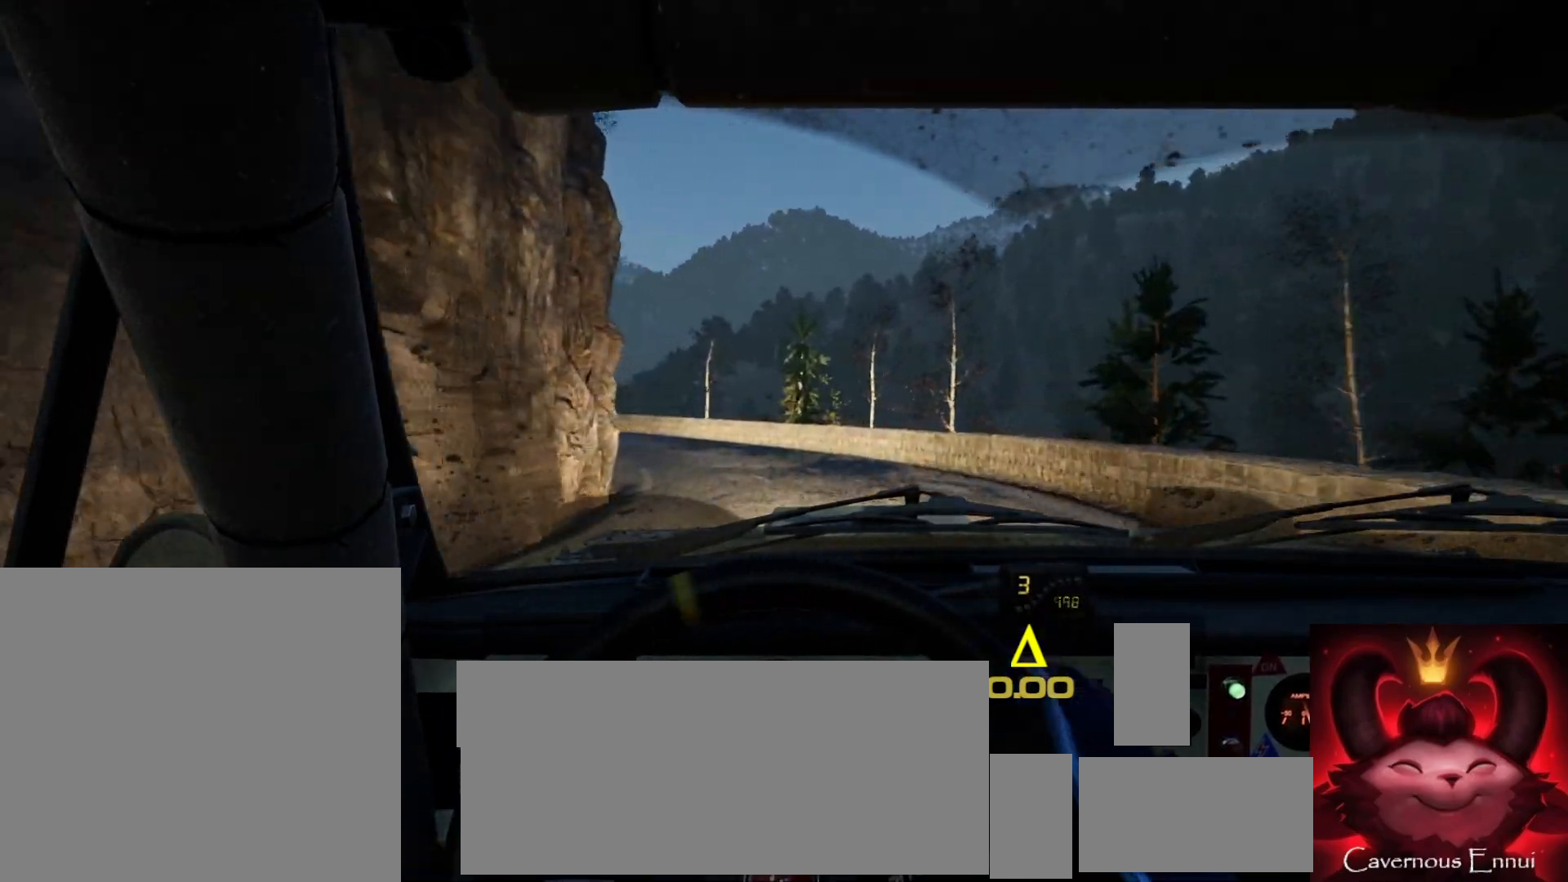
{"buttons": [], "left_stick": "left", "right_stick": "center", "events": [[100, "left_stick", "center"], [200, "left_stick", "left"], [383, "left_stick", "center"], [483, "left_stick", "left"]]}
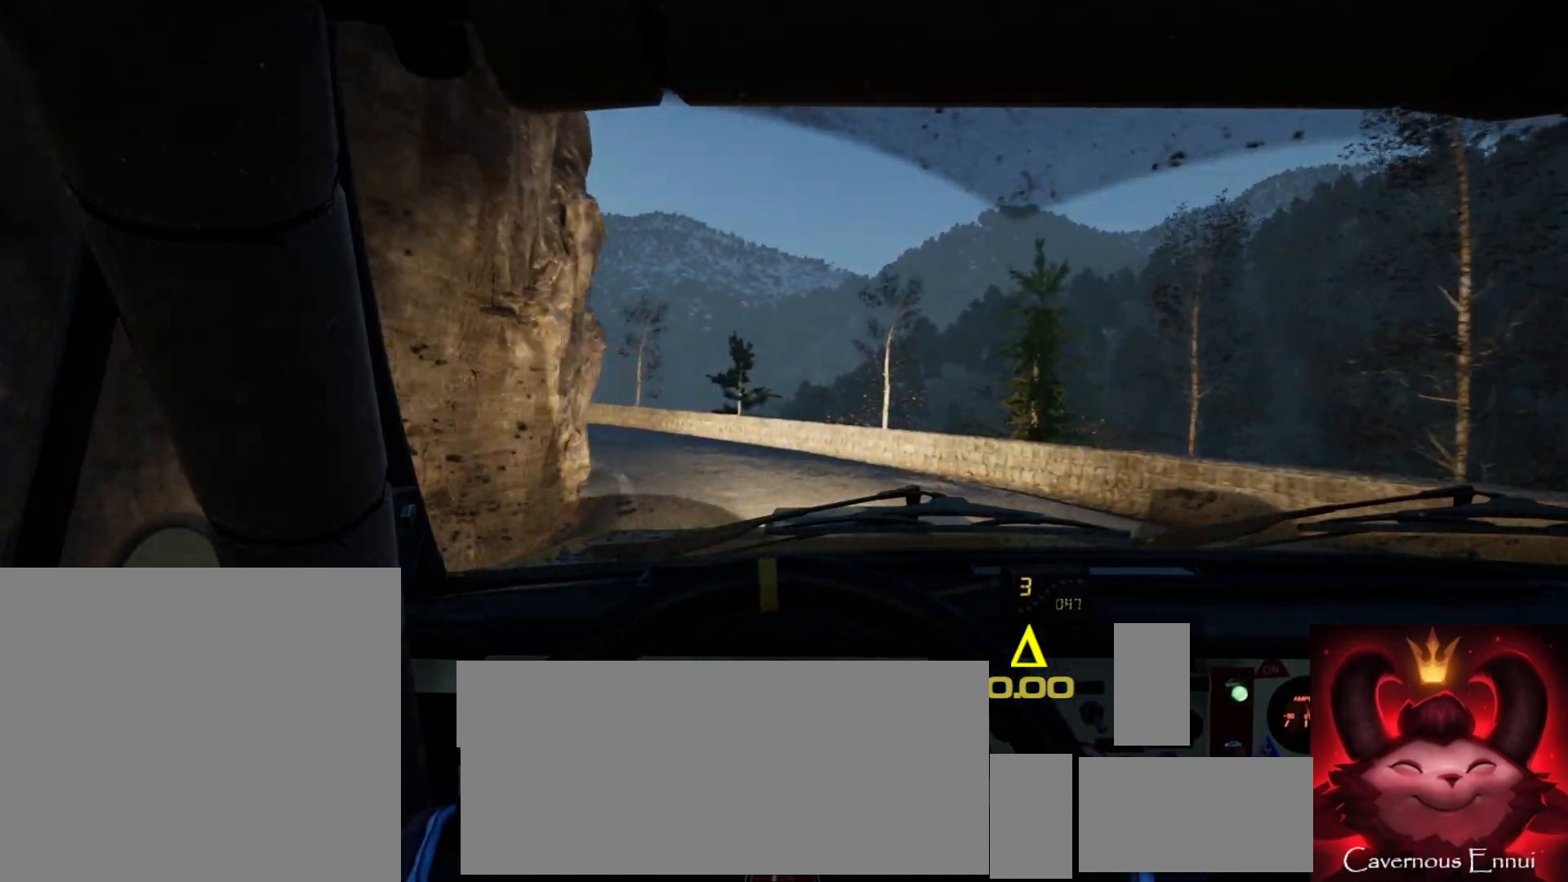
{"buttons": [], "left_stick": "left", "right_stick": "center", "events": [[283, "left_stick", "center"], [317, "right_stick", "up"], [383, "left_stick", "left"], [483, "right_stick", "center"]]}
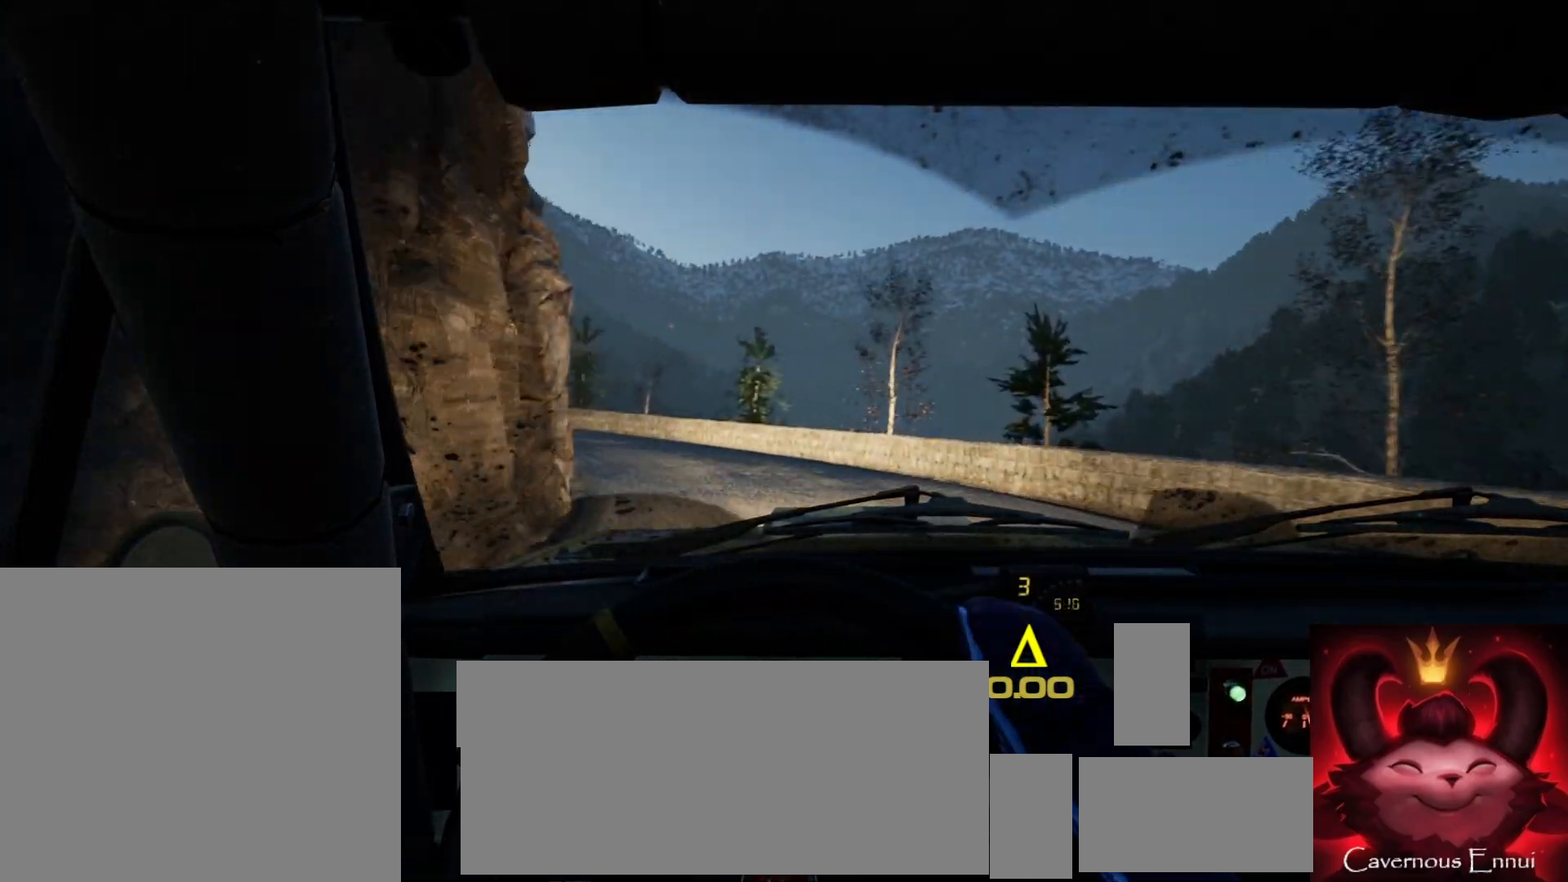
{"buttons": [], "left_stick": "left", "right_stick": "up", "events": [[50, "left_stick", "center"], [133, "left_stick", "left"], [267, "right_stick", "up"], [333, "left_stick", "center"], [450, "left_stick", "left"]]}
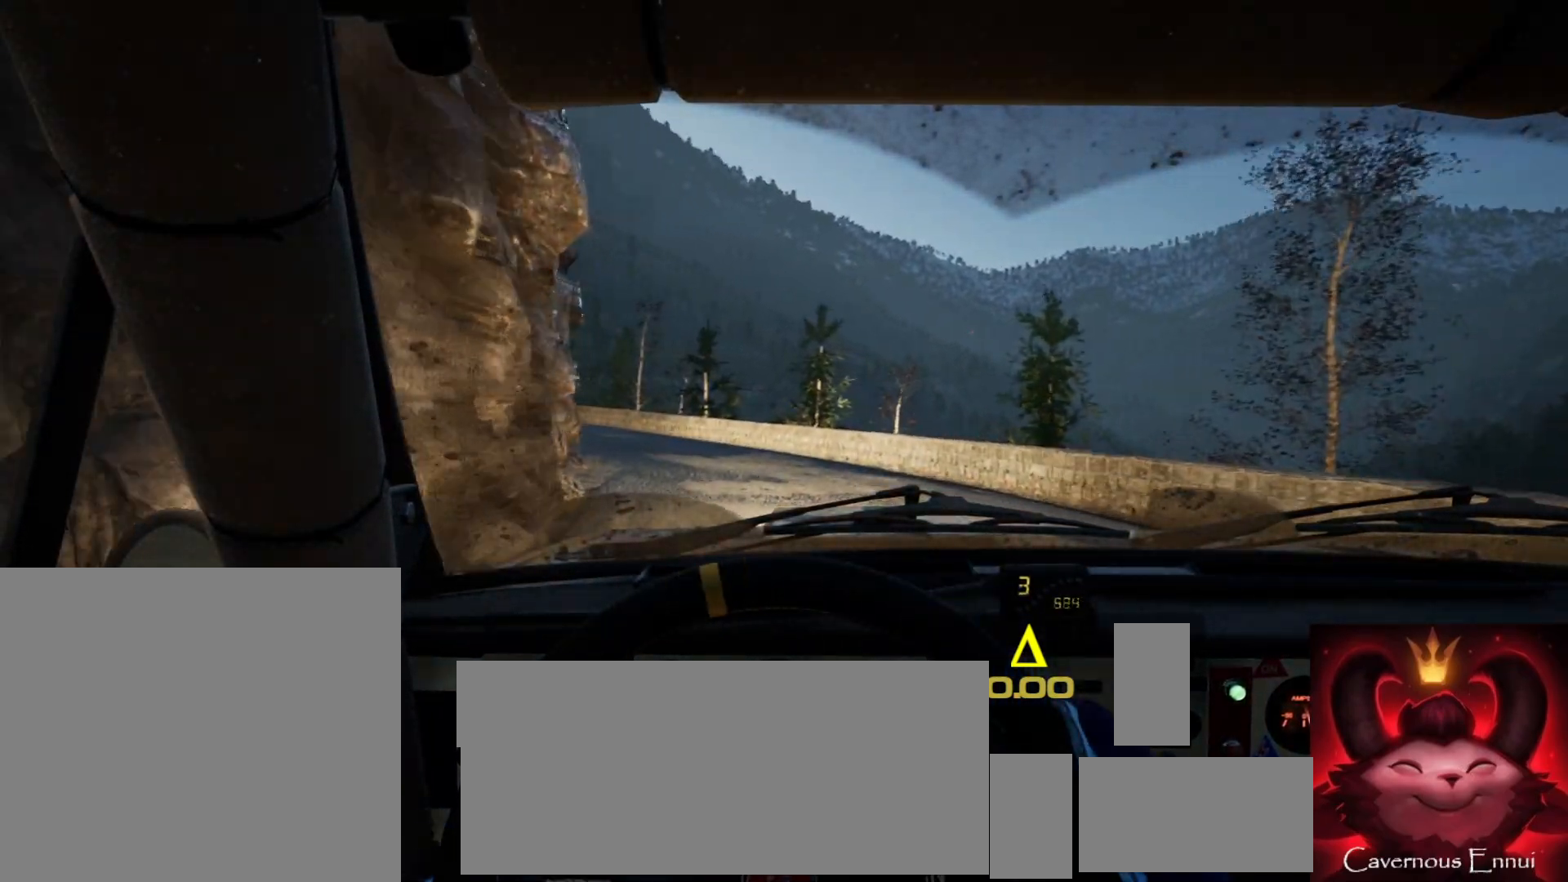
{"buttons": [], "left_stick": "center", "right_stick": "up", "events": [[83, "left_stick", "center"], [233, "left_stick", "left"], [333, "left_stick", "center"]]}
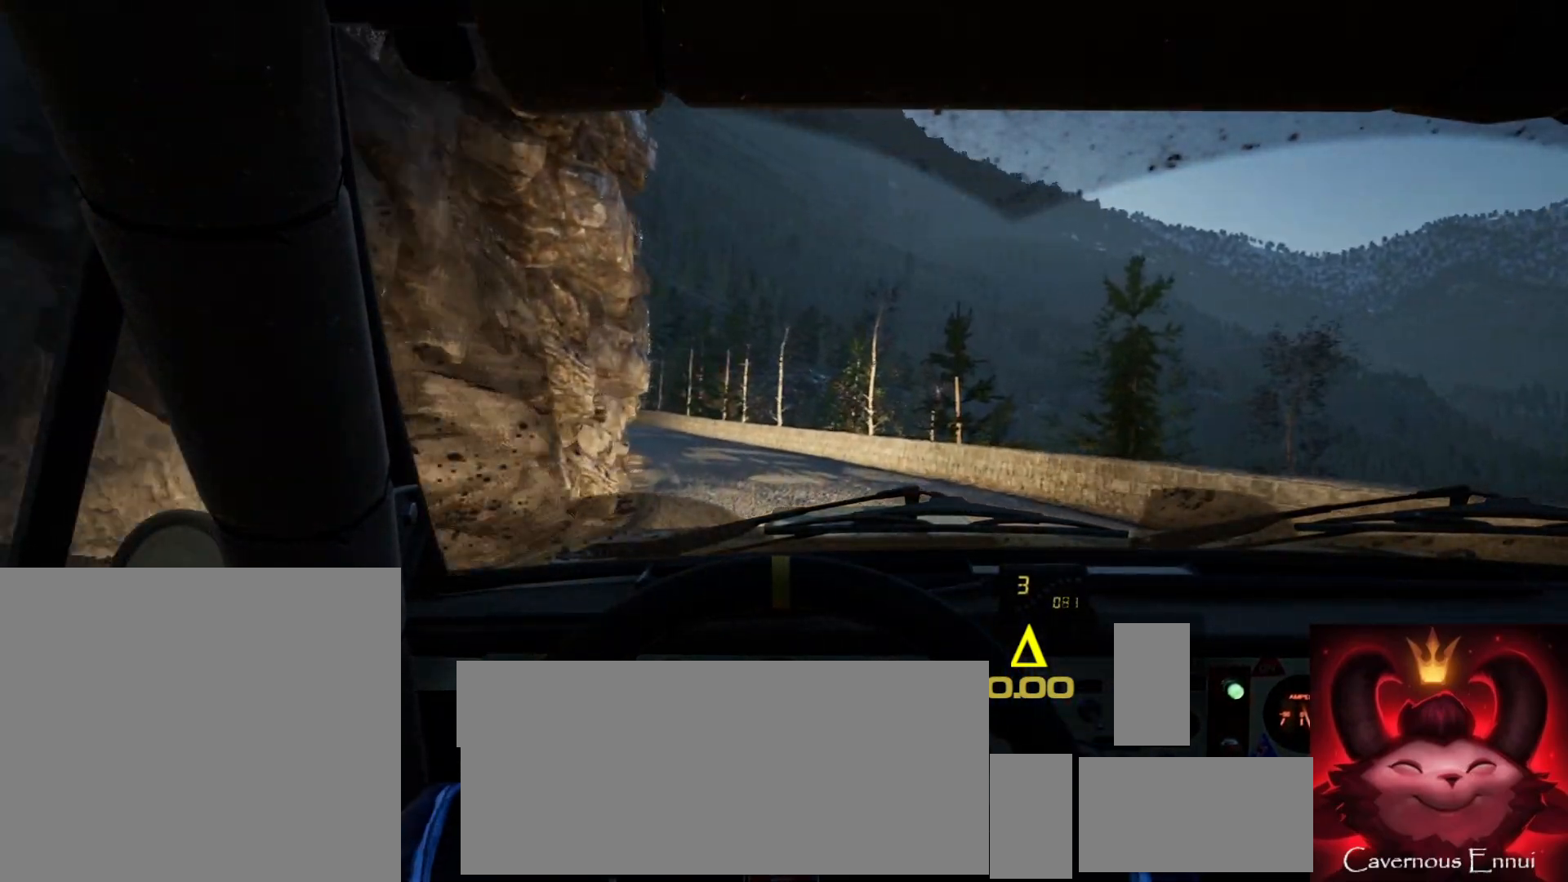
{"buttons": [], "left_stick": "center", "right_stick": "up", "events": [[267, "left_stick", "down-left"], [467, "left_stick", "center"]]}
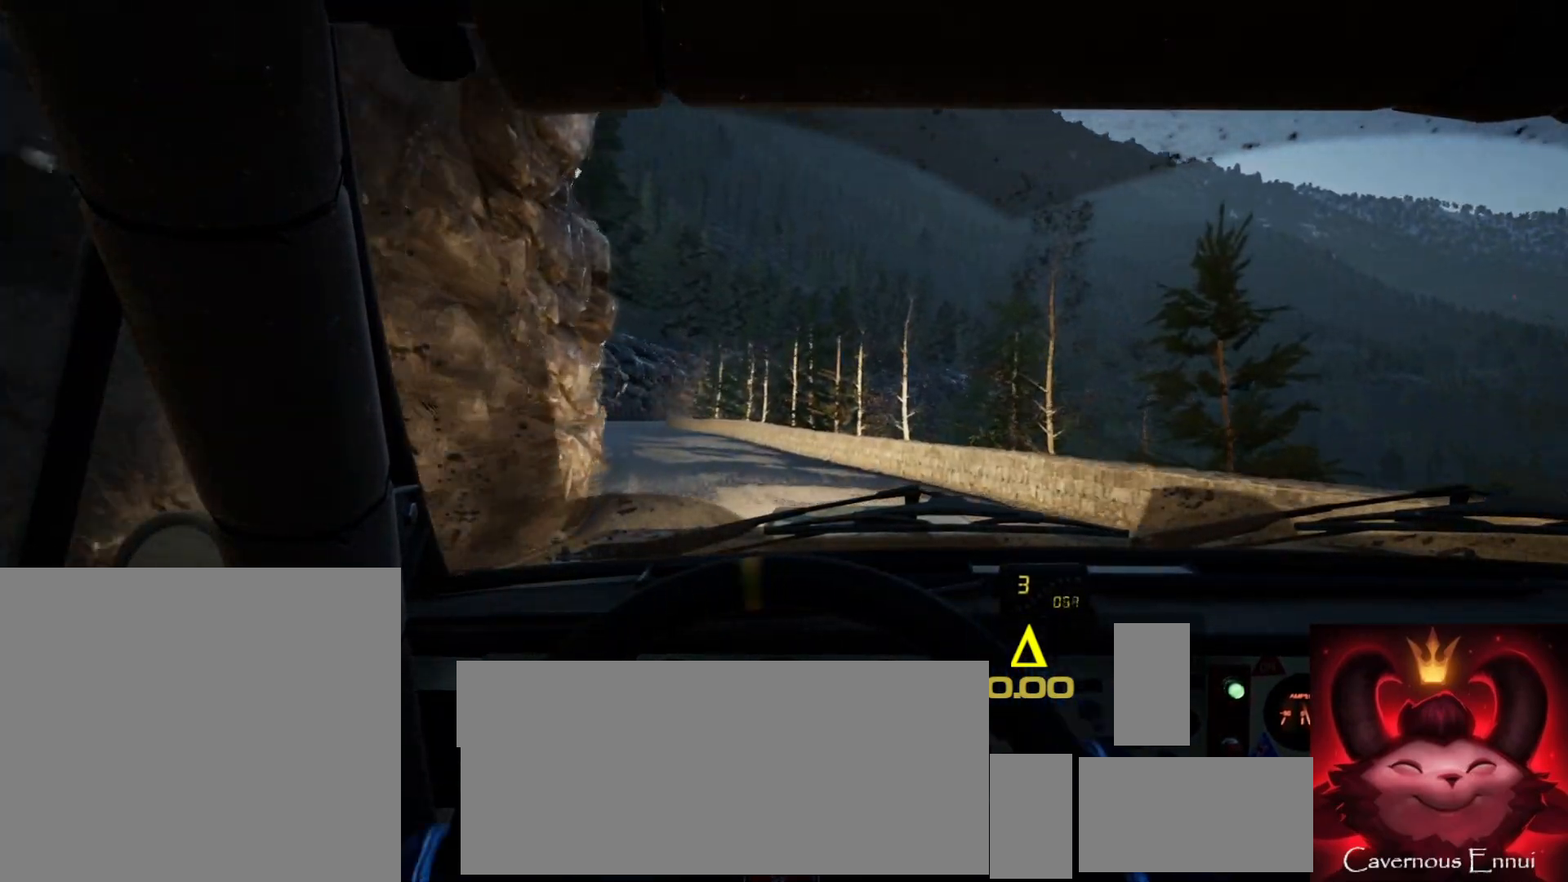
{"buttons": [], "left_stick": "center", "right_stick": "up", "events": [[333, "left_stick", "down-left"], [500, "left_stick", "center"]]}
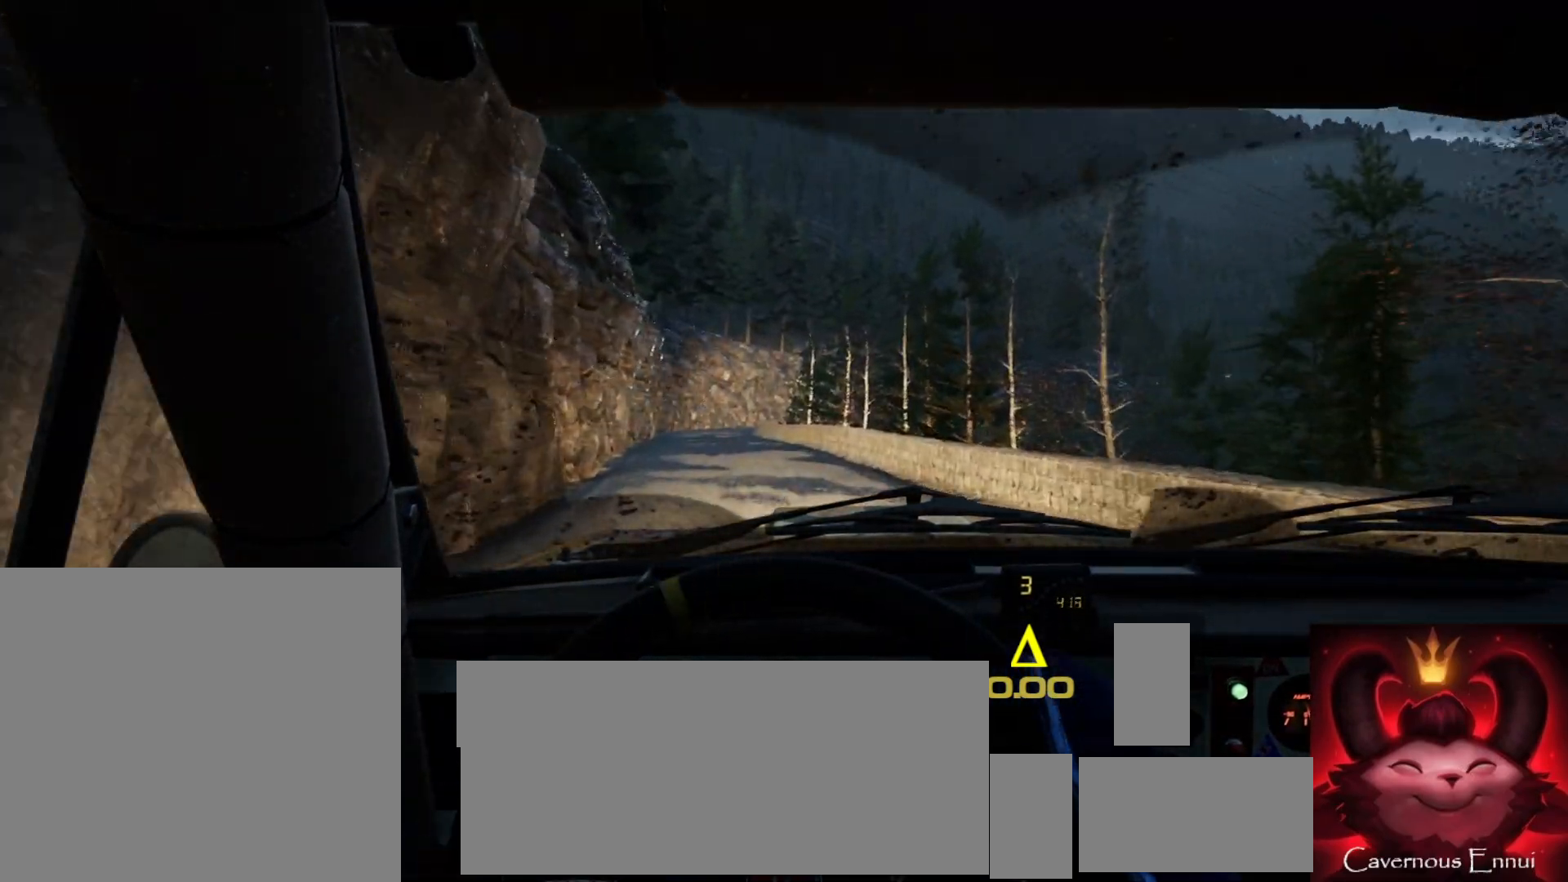
{"buttons": [], "left_stick": "center", "right_stick": "up", "events": []}
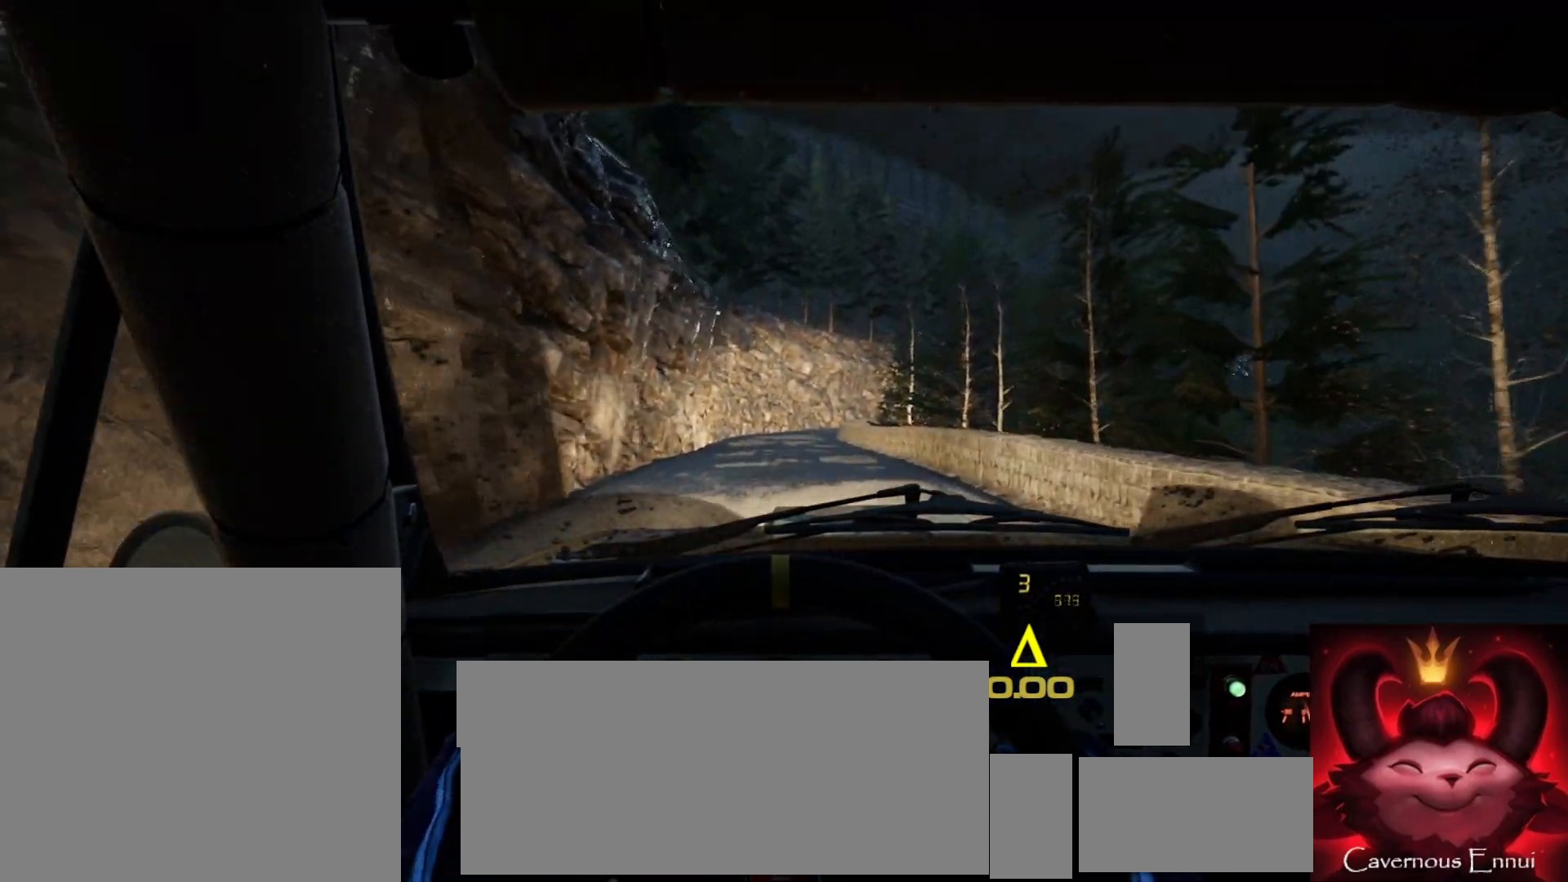
{"buttons": [], "left_stick": "left", "right_stick": "up", "events": [[433, "left_stick", "left"]]}
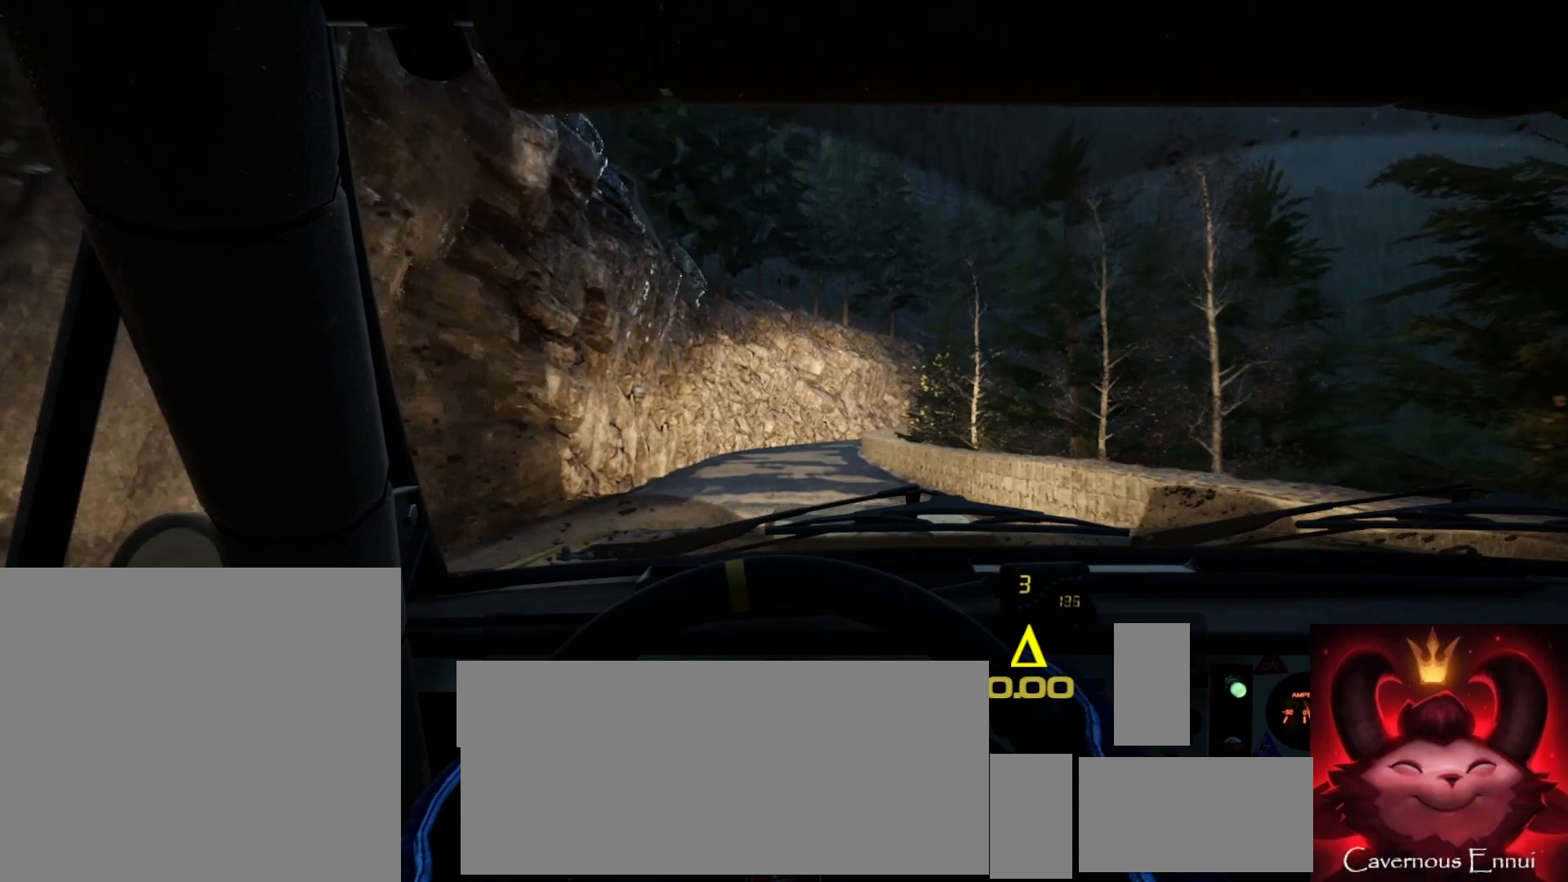
{"buttons": [], "left_stick": "center", "right_stick": "up", "events": [[67, "left_stick", "center"]]}
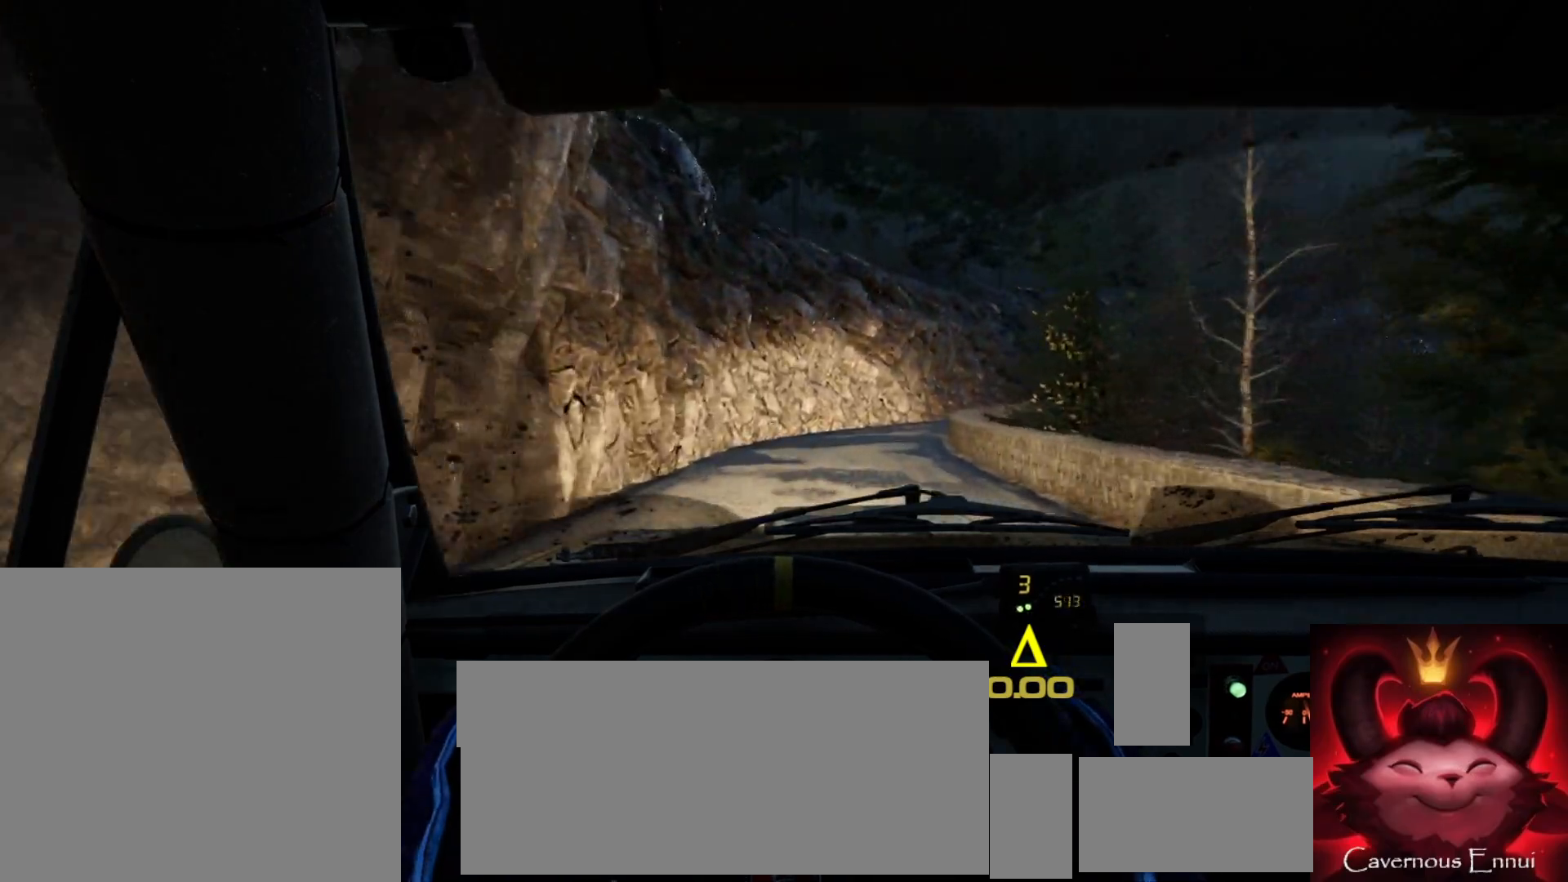
{"buttons": [], "left_stick": "center", "right_stick": "center", "events": [[117, "left_stick", "right"], [367, "left_stick", "center"], [367, "right_stick", "center"]]}
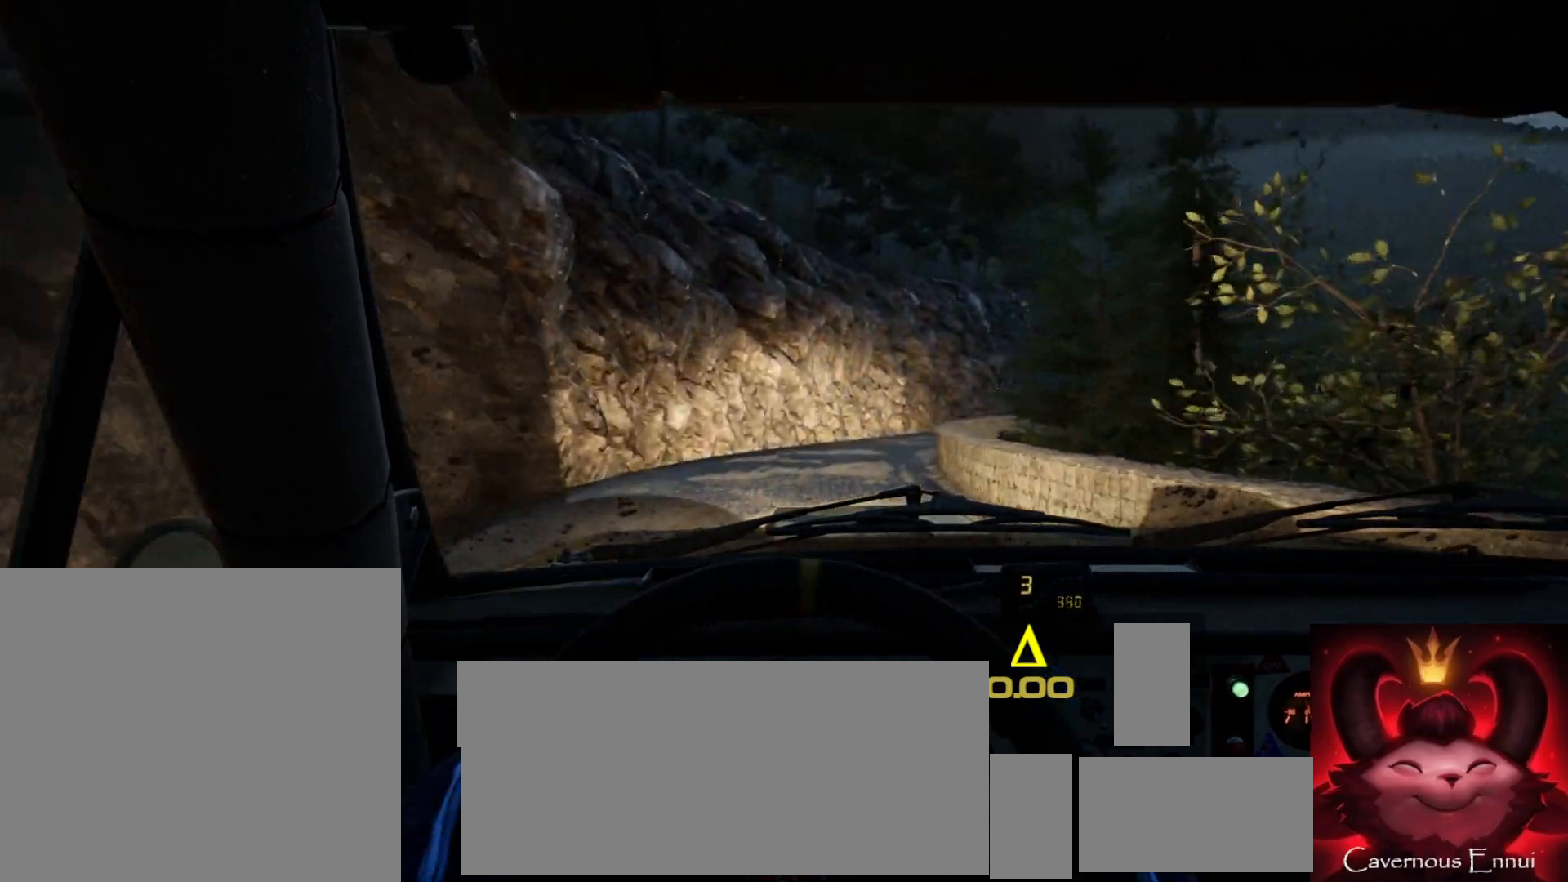
{"buttons": [], "left_stick": "right", "right_stick": "center", "events": [[50, "left_stick", "right"], [167, "left_stick", "center"], [167, "right_stick", "up"], [317, "left_stick", "right"], [400, "right_stick", "center"]]}
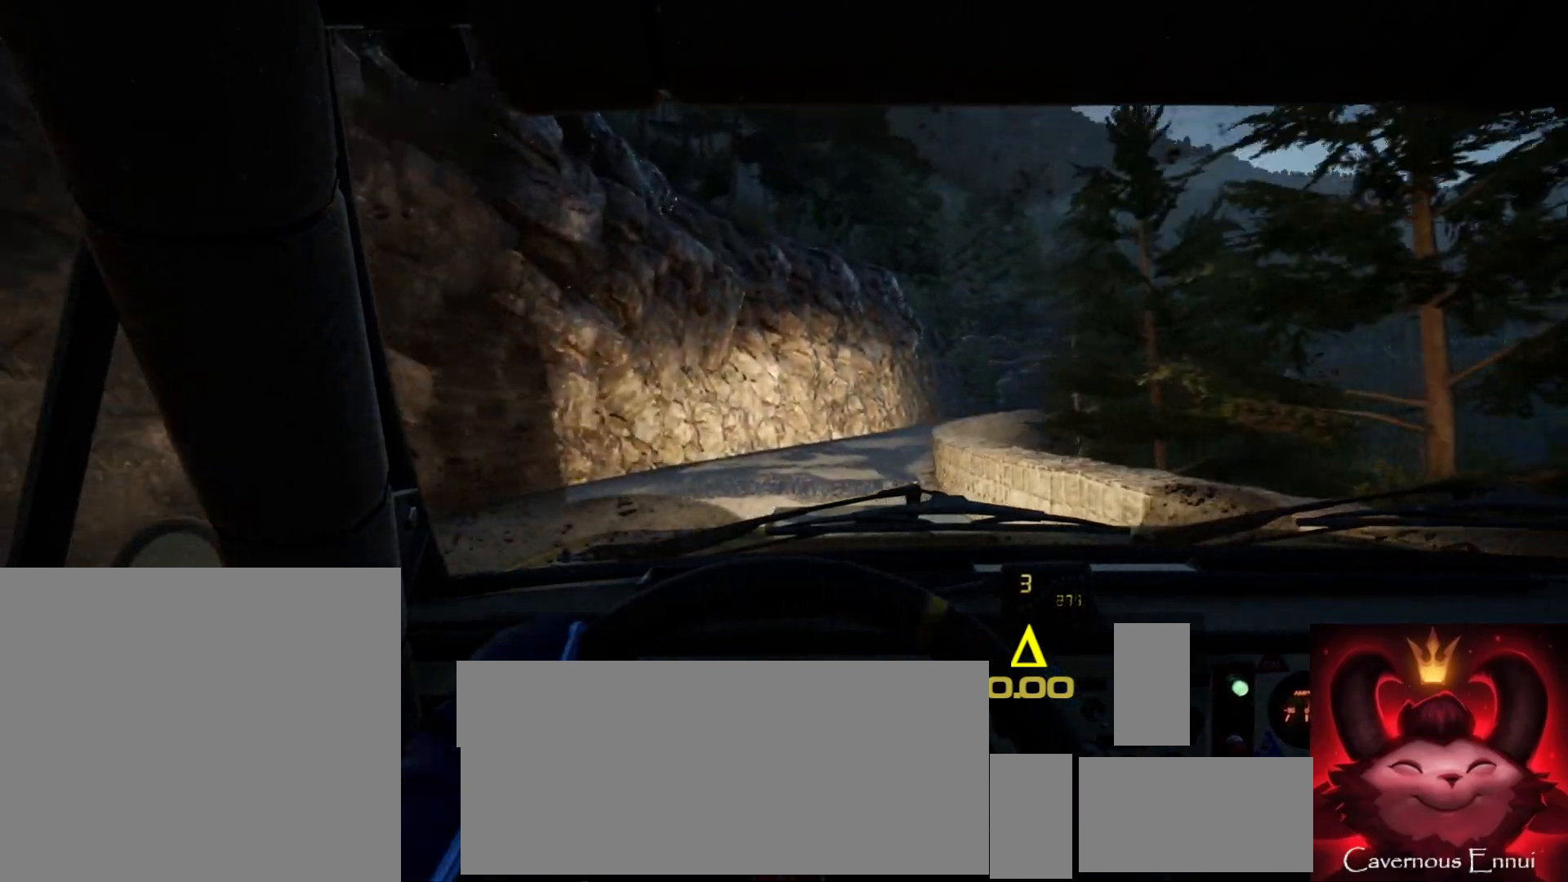
{"buttons": [], "left_stick": "down-left", "right_stick": "up", "events": [[100, "left_stick", "center"], [150, "right_stick", "up"], [367, "left_stick", "down-left"]]}
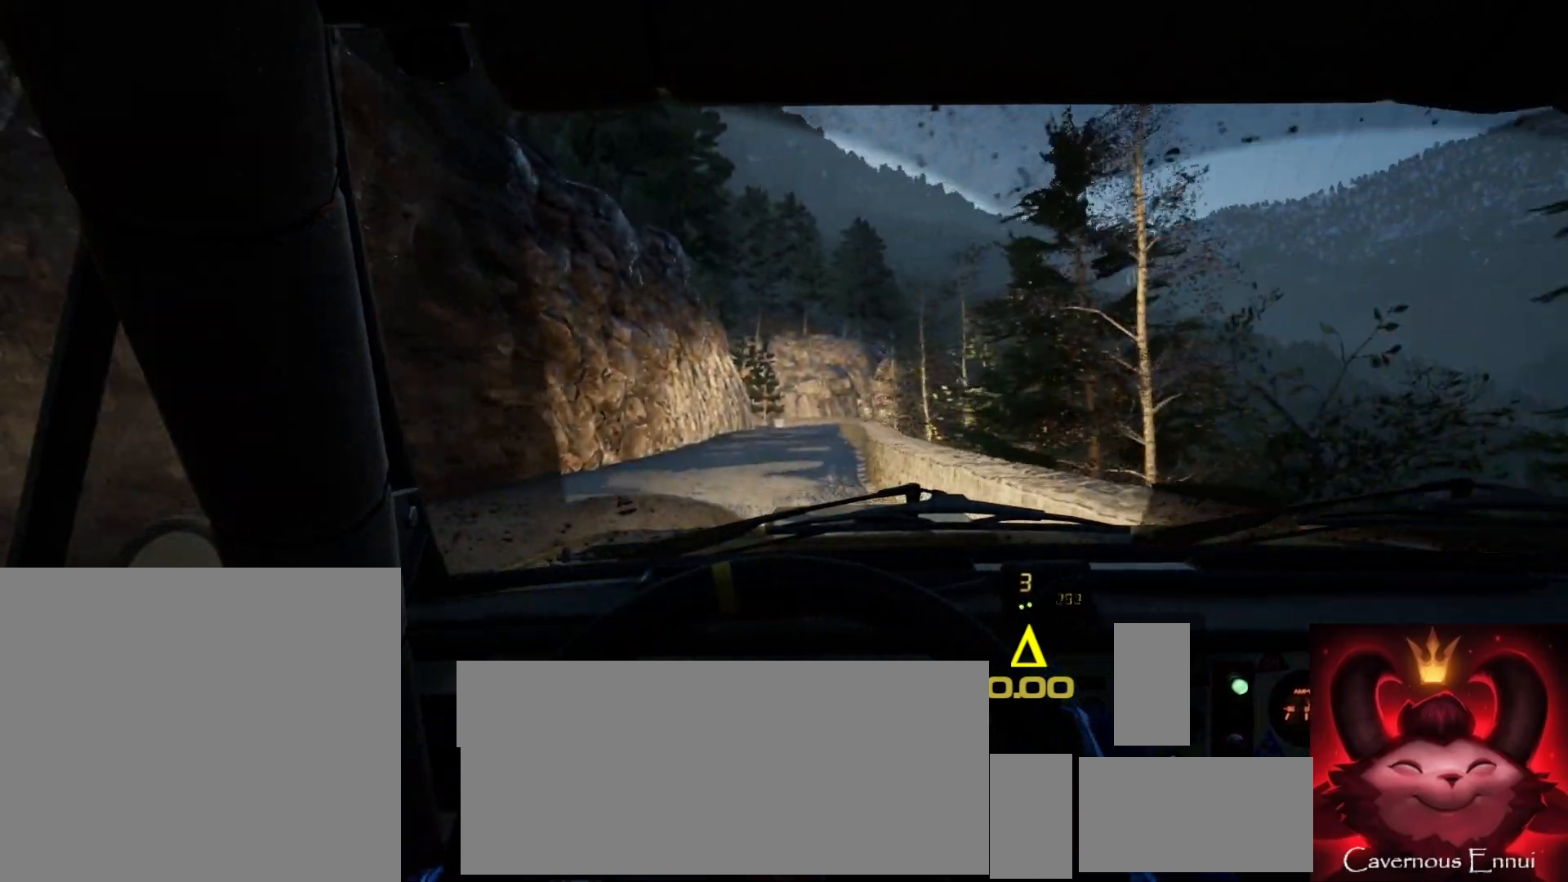
{"buttons": [], "left_stick": "left", "right_stick": "up", "events": [[17, "left_stick", "center"], [183, "left_stick", "left"], [333, "left_stick", "center"], [500, "left_stick", "left"]]}
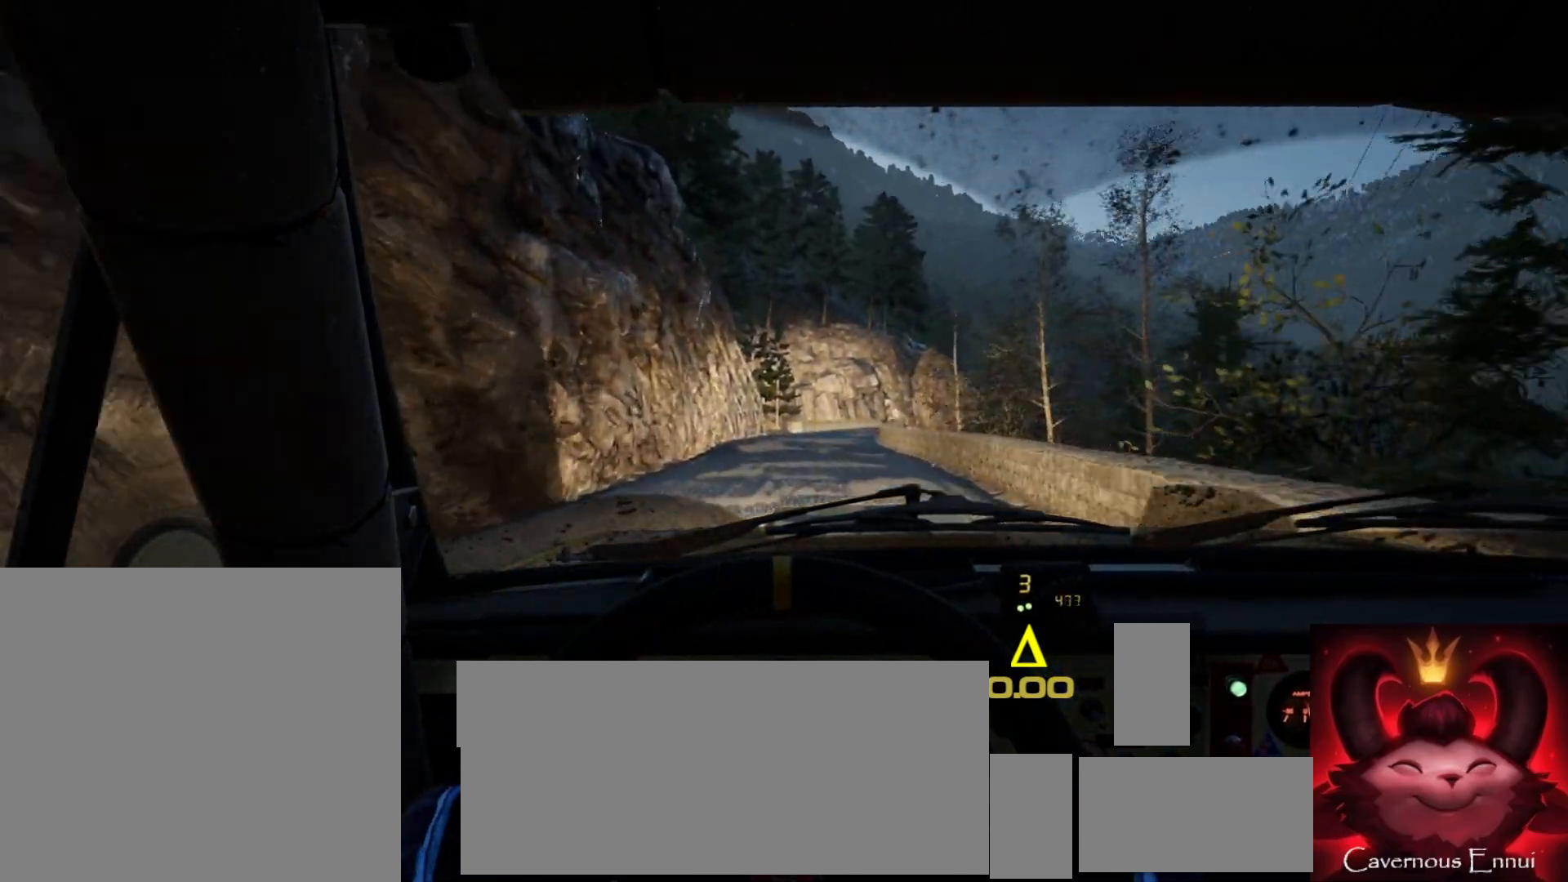
{"buttons": [], "left_stick": "center", "right_stick": "up", "events": [[50, "left_stick", "center"]]}
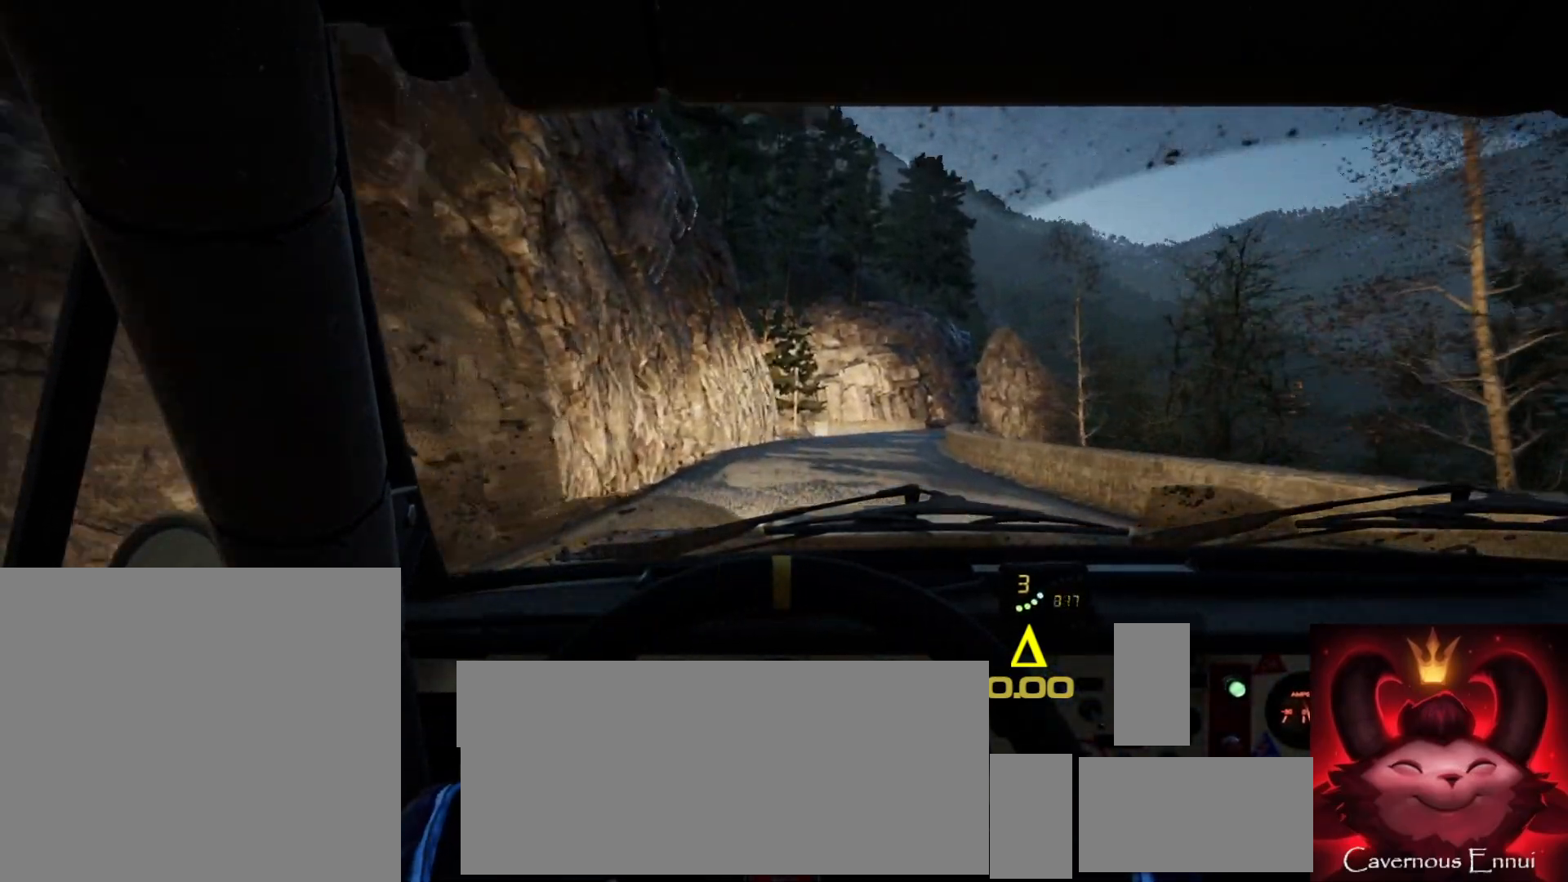
{"buttons": [], "left_stick": "center", "right_stick": "up", "events": [[67, "left_stick", "right"], [283, "left_stick", "center"], [467, "R1", "down"], [500, "R1", "up"]]}
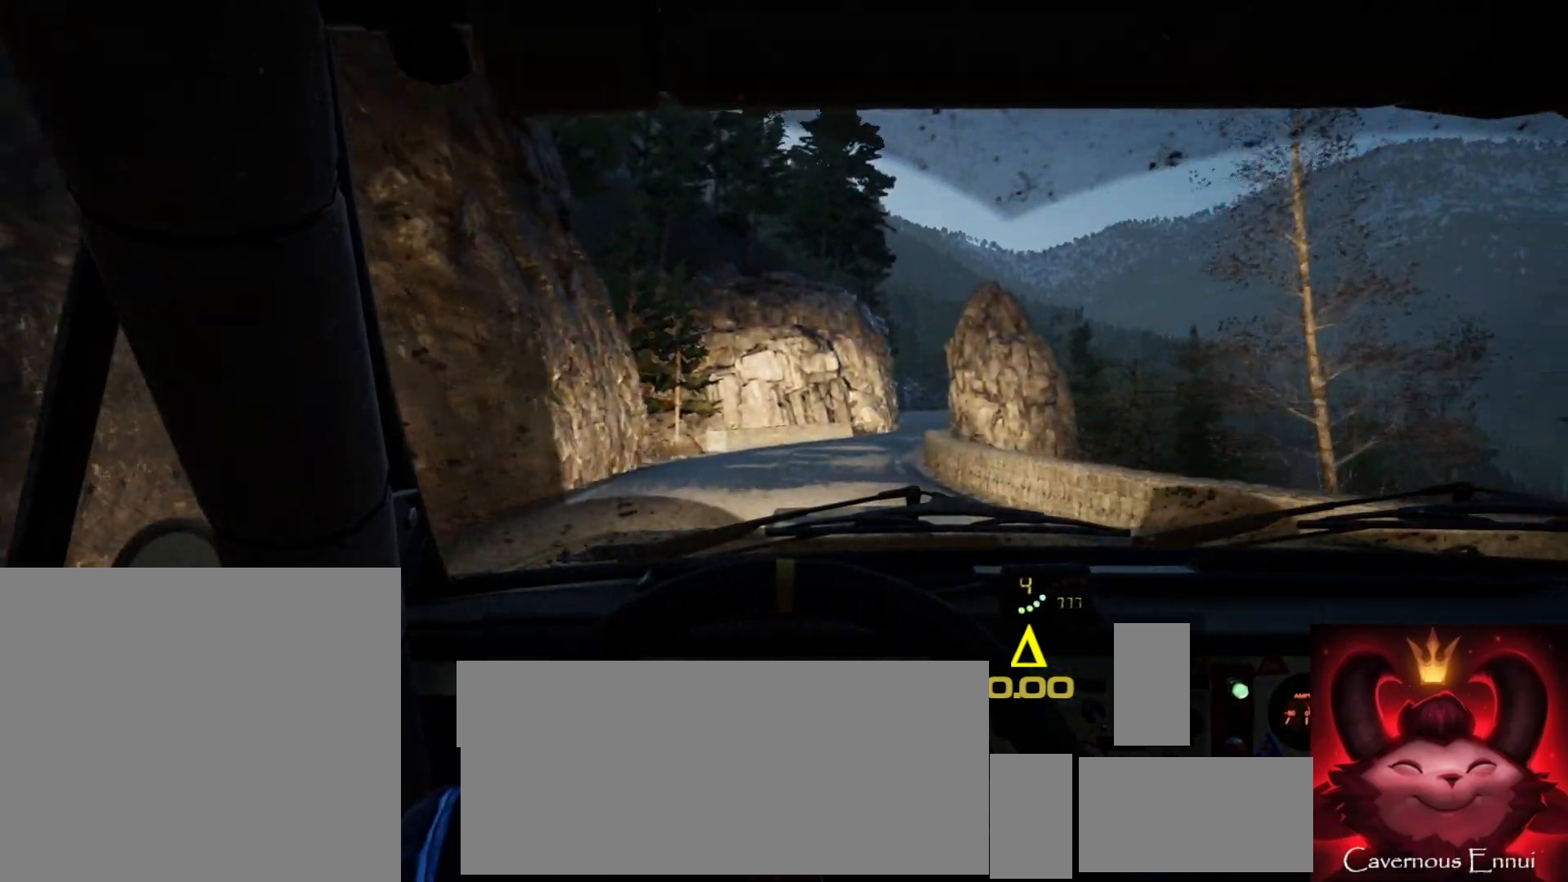
{"buttons": [], "left_stick": "right", "right_stick": "up", "events": [[33, "left_stick", "right"], [317, "left_stick", "center"], [450, "left_stick", "right"]]}
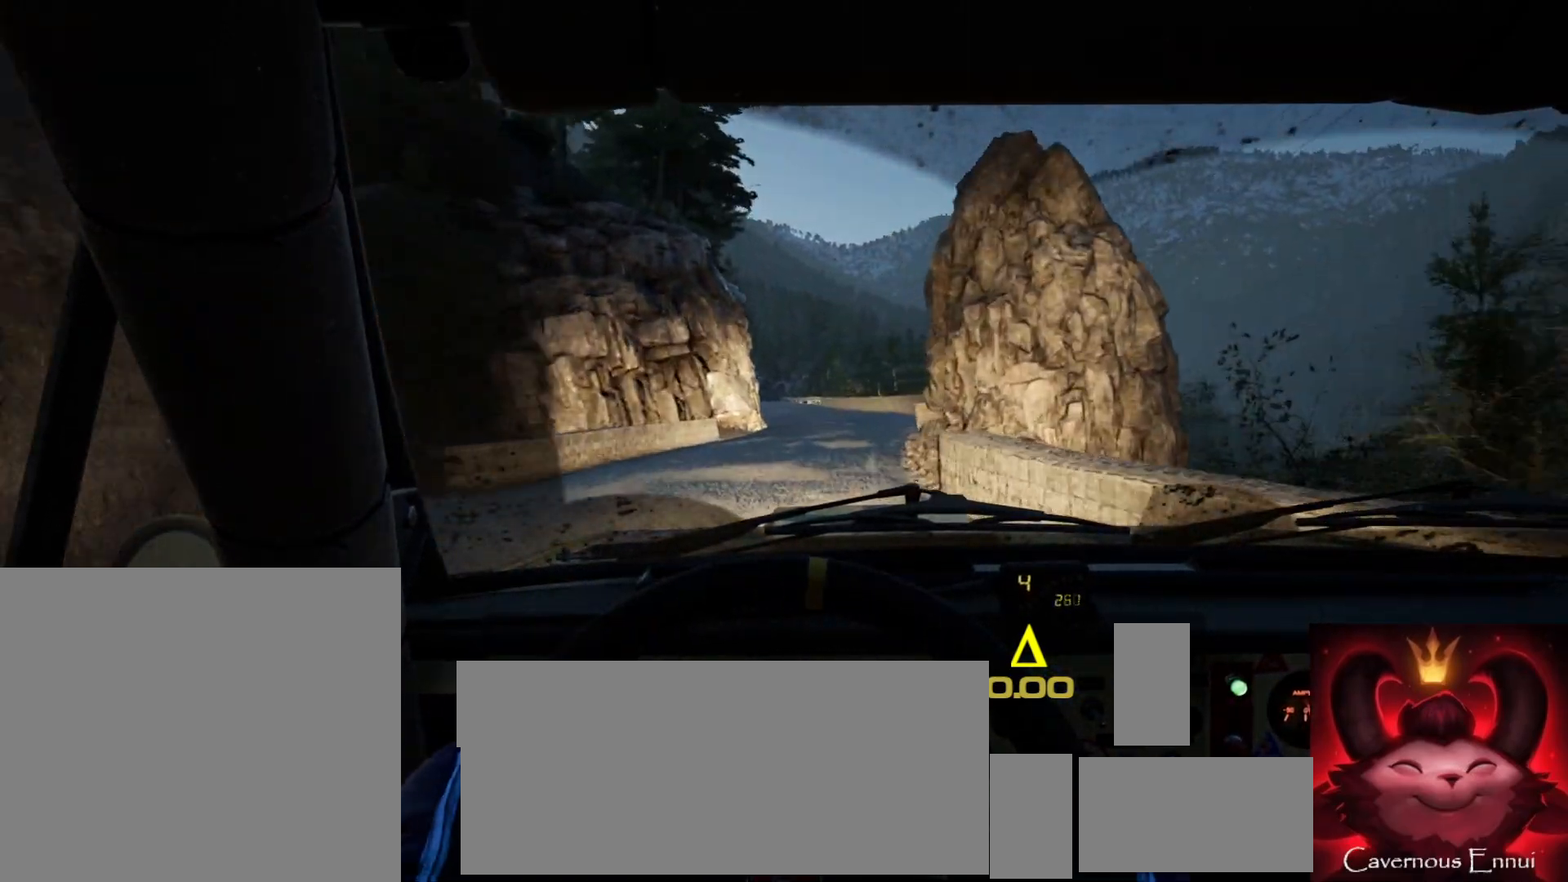
{"buttons": [], "left_stick": "down-left", "right_stick": "up", "events": [[83, "left_stick", "center"], [283, "left_stick", "down-left"]]}
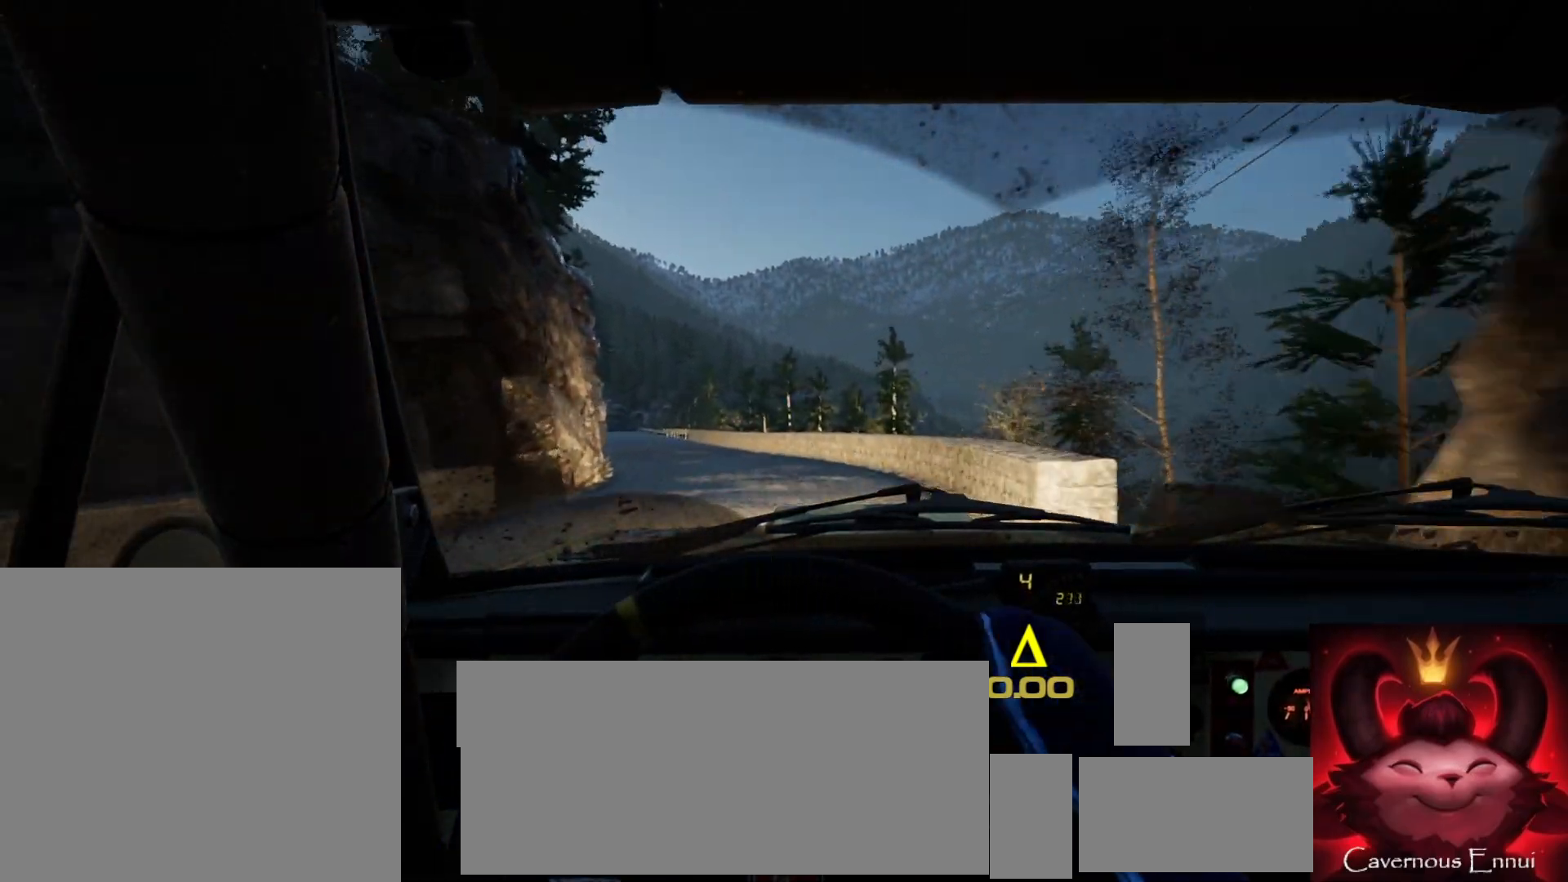
{"buttons": [], "left_stick": "down-left", "right_stick": "up", "events": [[50, "left_stick", "center"], [400, "left_stick", "down-left"]]}
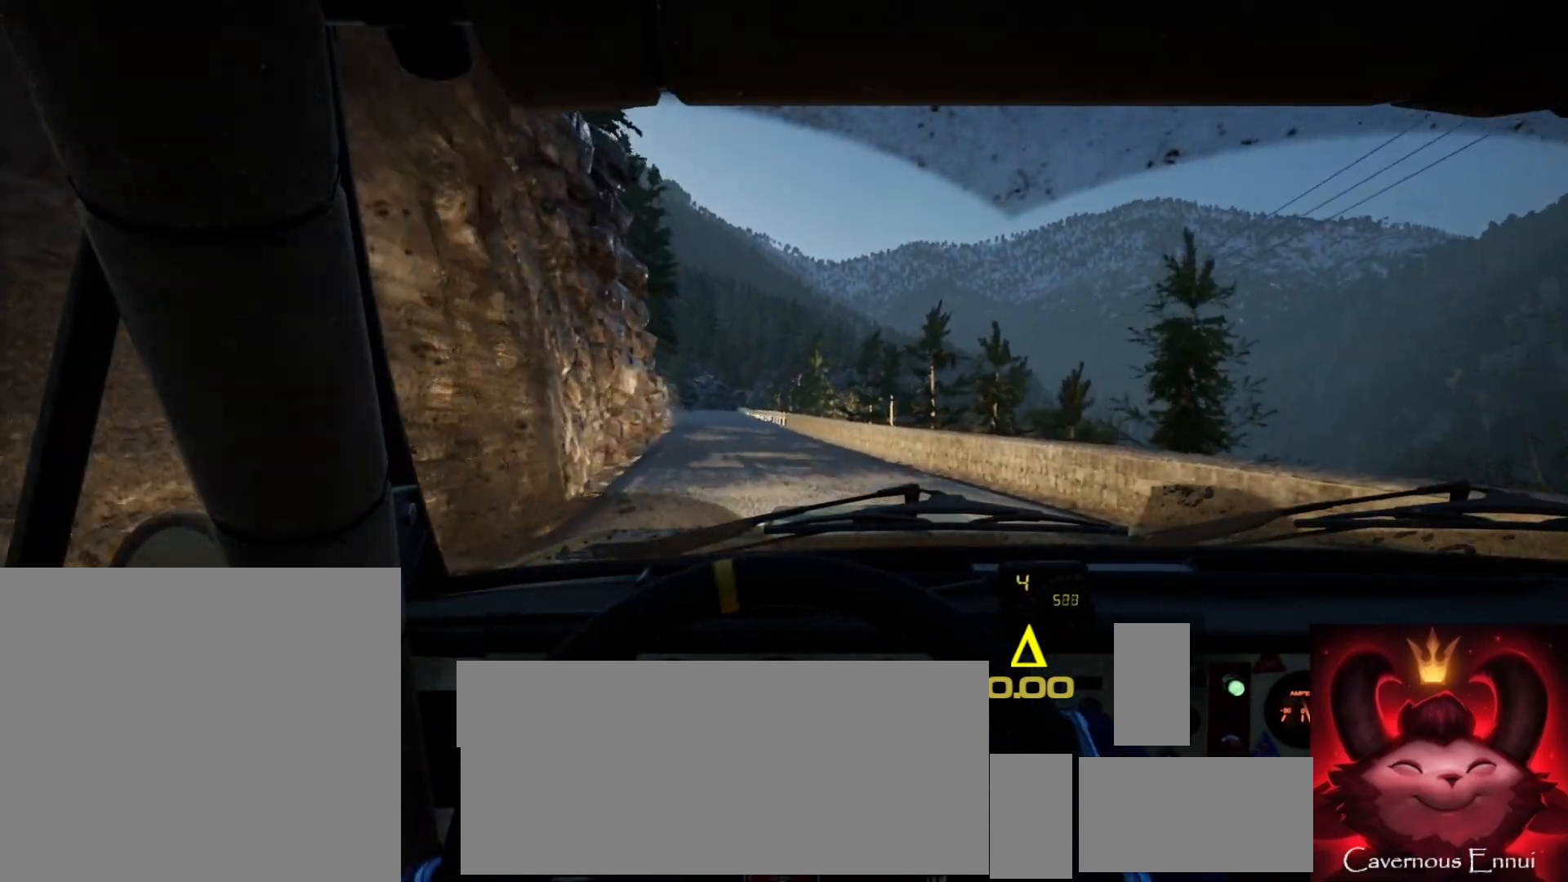
{"buttons": [], "left_stick": "center", "right_stick": "up", "events": [[67, "left_stick", "center"]]}
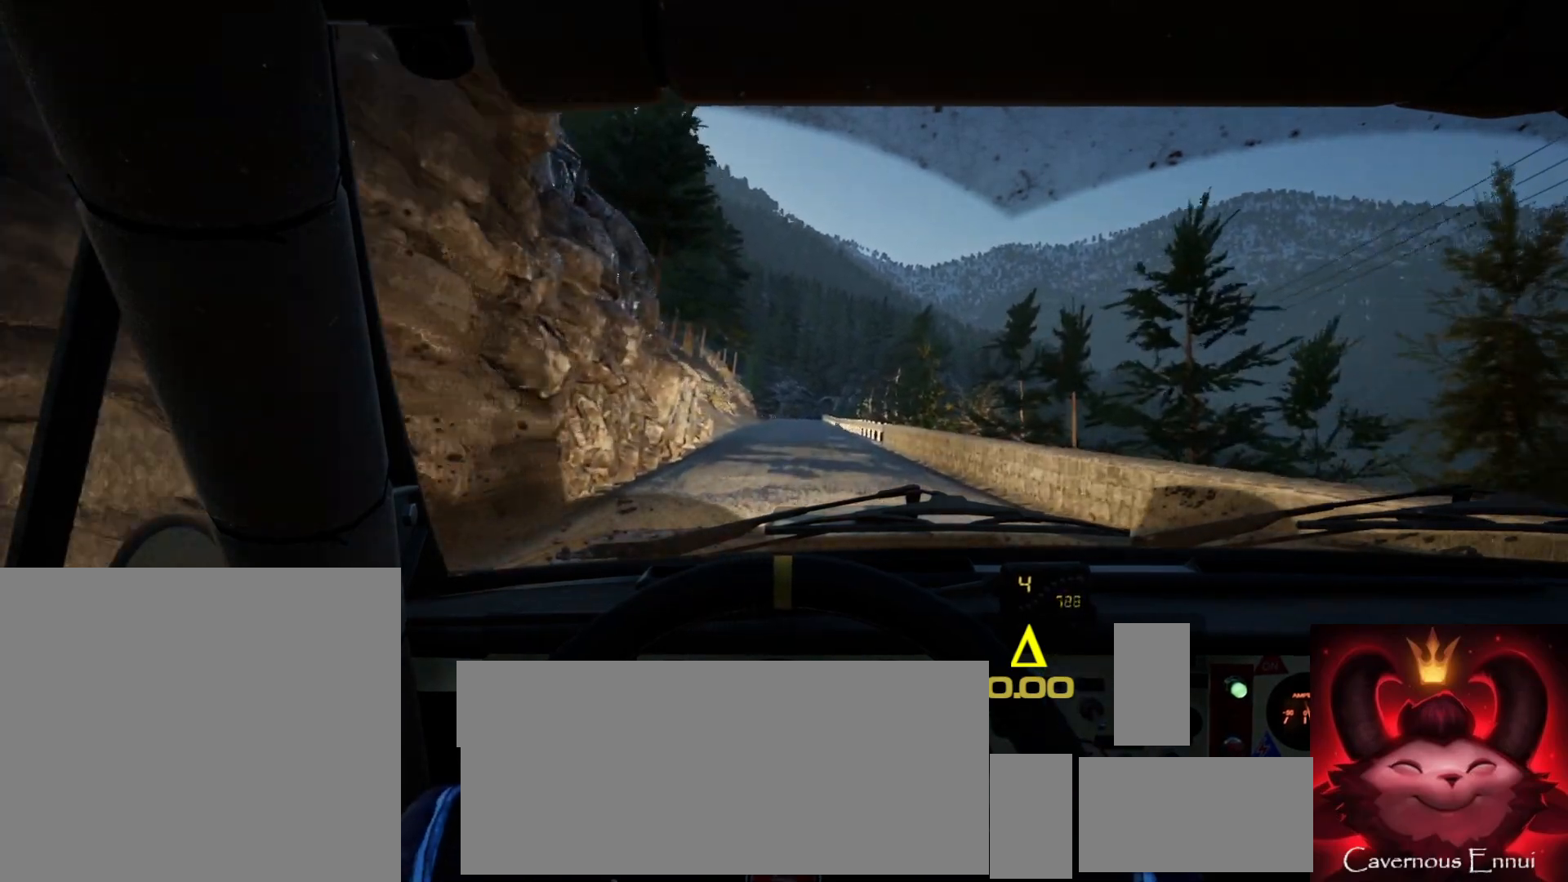
{"buttons": [], "left_stick": "center", "right_stick": "up", "events": []}
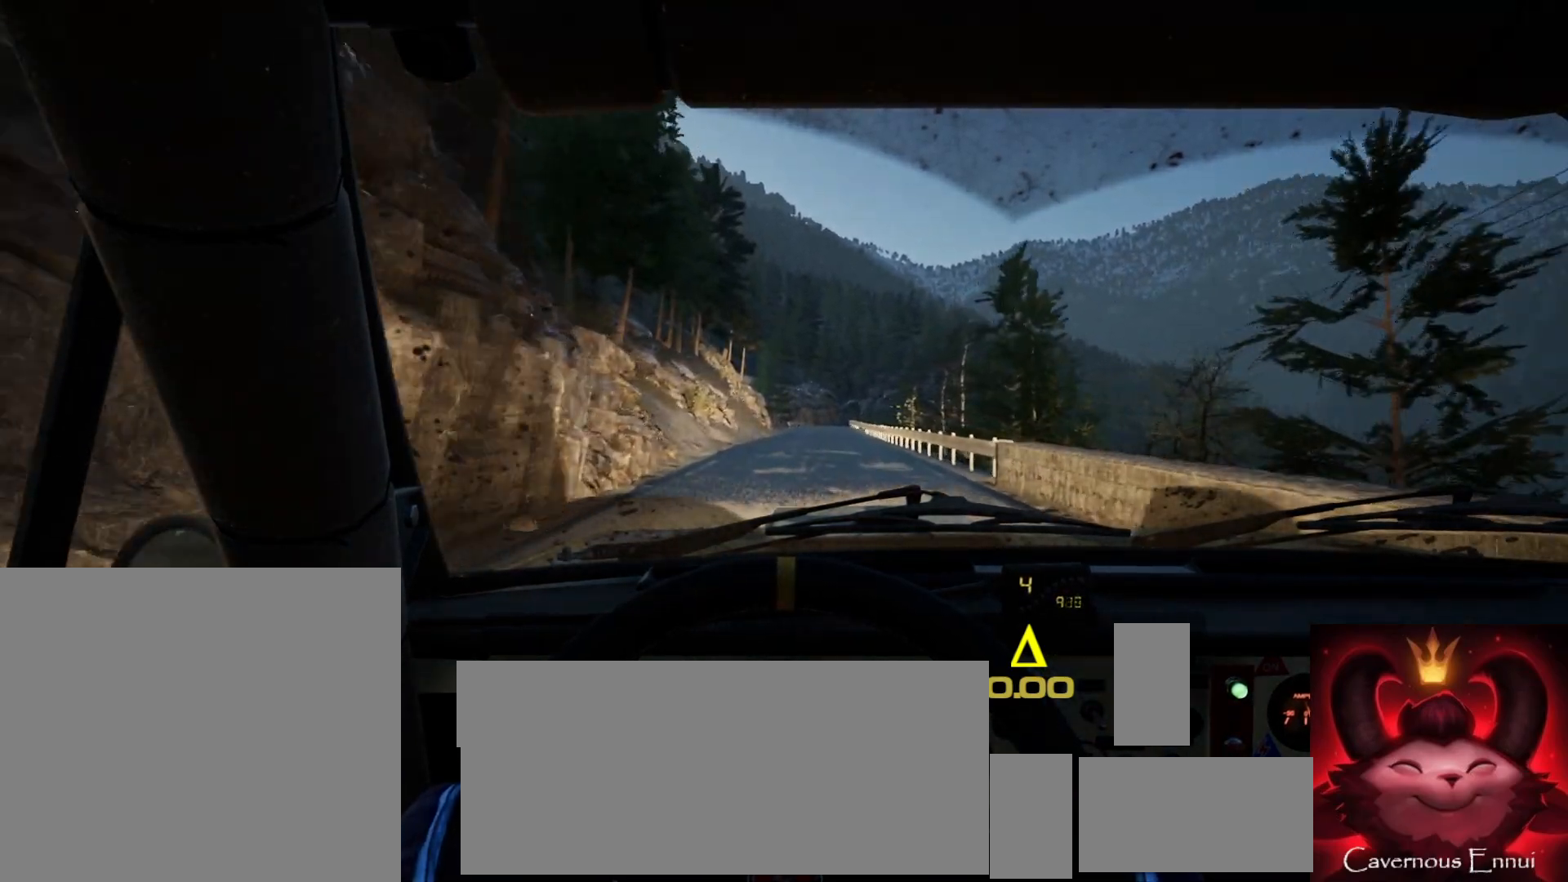
{"buttons": [], "left_stick": "center", "right_stick": "up", "events": [[83, "left_stick", "right"], [200, "left_stick", "center"]]}
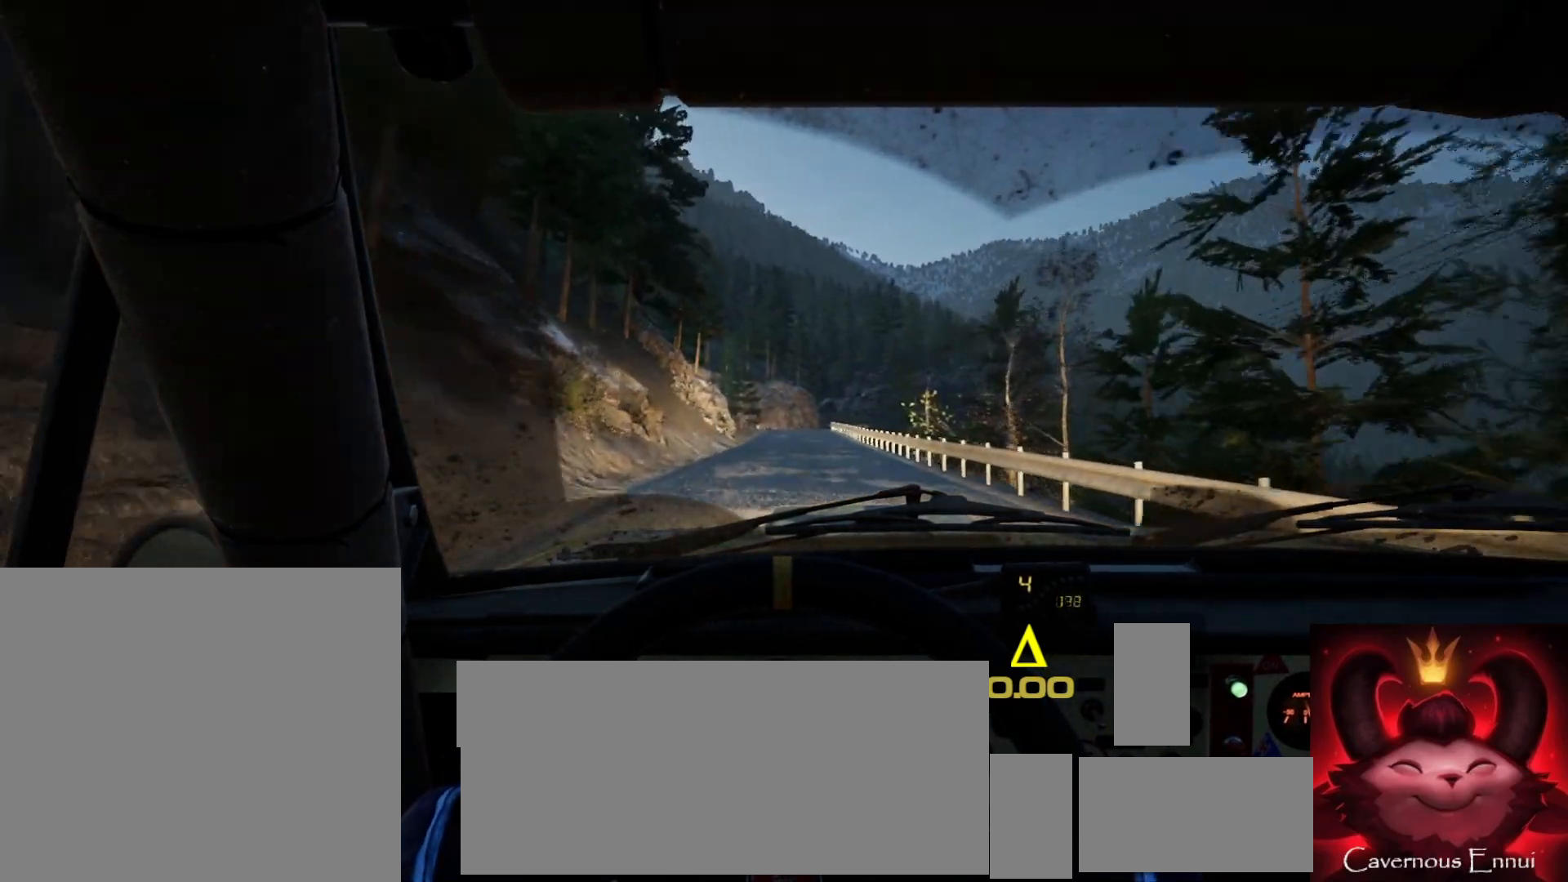
{"buttons": [], "left_stick": "left", "right_stick": "up", "events": [[467, "left_stick", "left"]]}
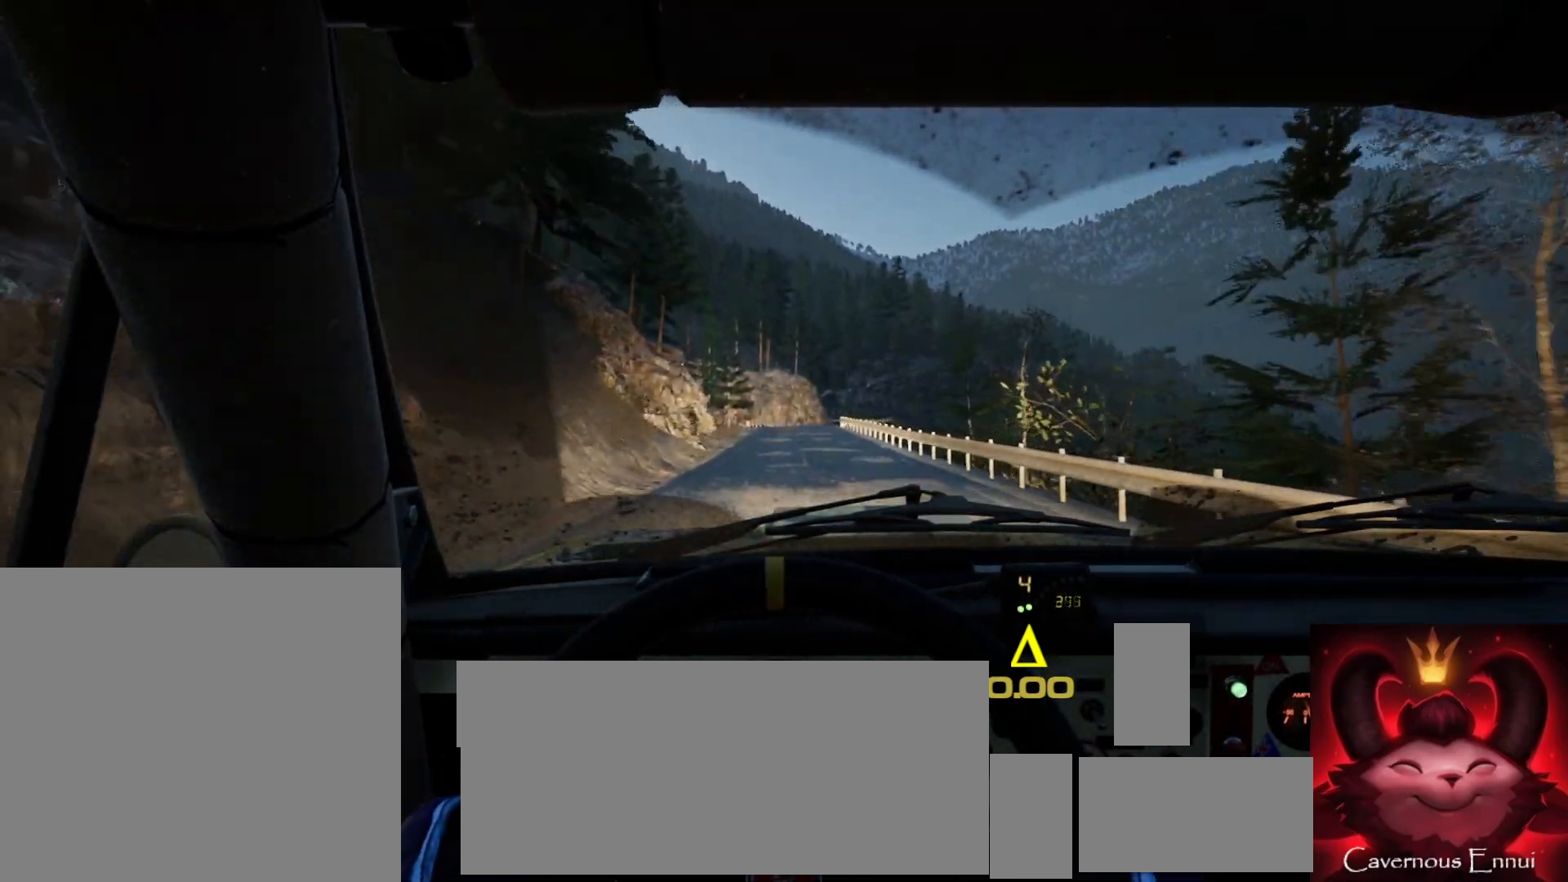
{"buttons": [], "left_stick": "center", "right_stick": "up", "events": [[50, "left_stick", "center"]]}
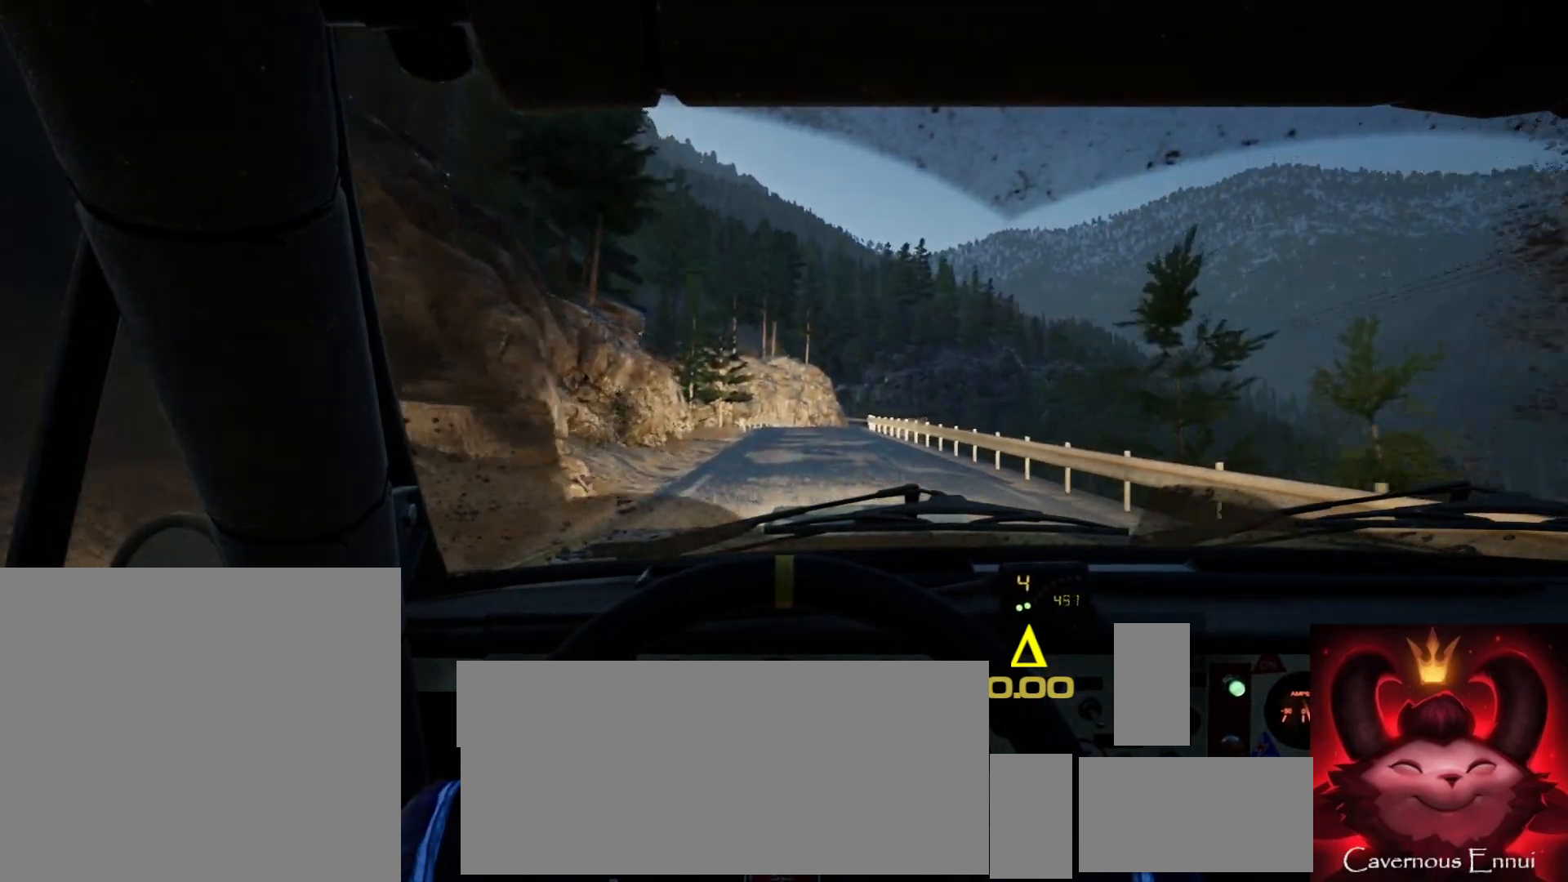
{"buttons": [], "left_stick": "center", "right_stick": "up", "events": [[183, "left_stick", "right"], [417, "left_stick", "center"]]}
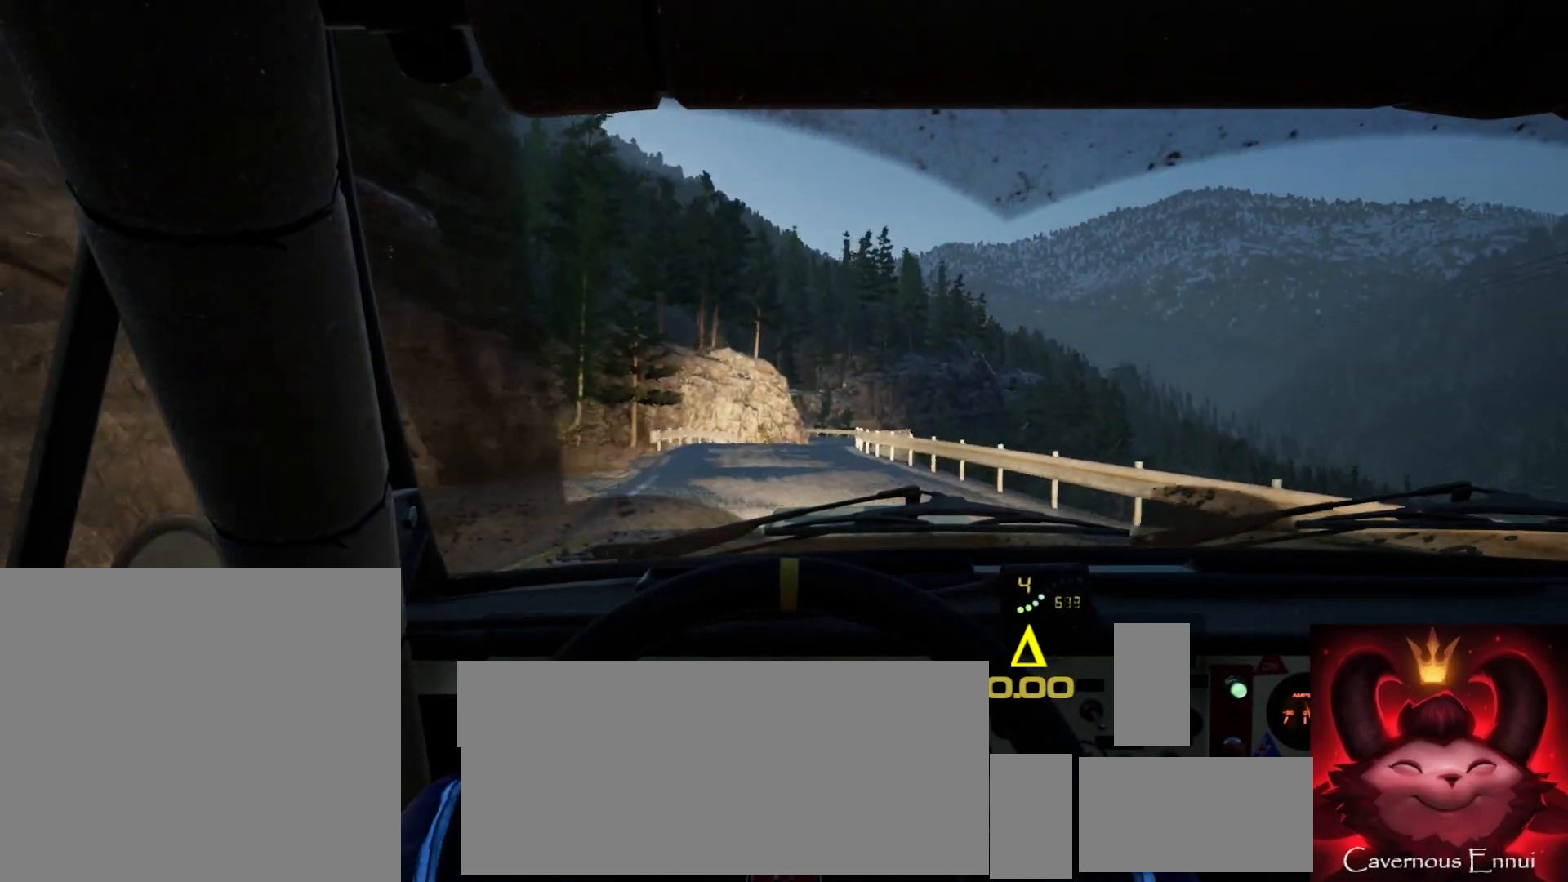
{"buttons": [], "left_stick": "right", "right_stick": "up", "events": [[117, "left_stick", "right"], [200, "left_stick", "center"], [400, "left_stick", "right"]]}